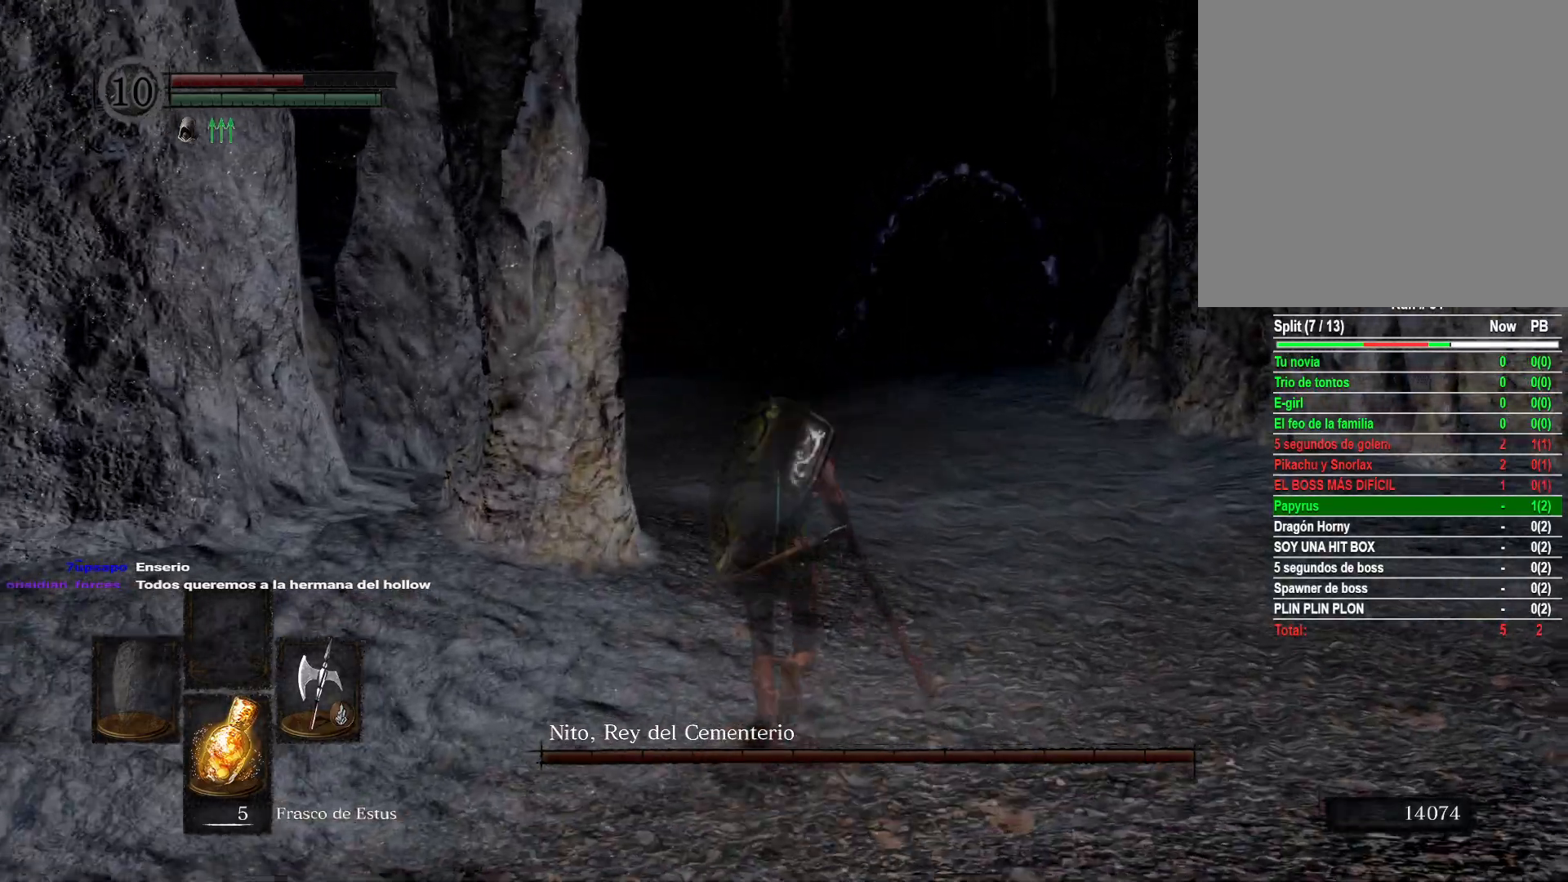
Gameplay with a controller (Xbox layout); each line is a JSON object with the inputs held at the frame after it. "events" lists button and stick changes between this image and that frame as [ms after this image, input, new state], when the widget could be followed in between.
{"buttons": [], "left_stick": "up", "right_stick": "center", "events": []}
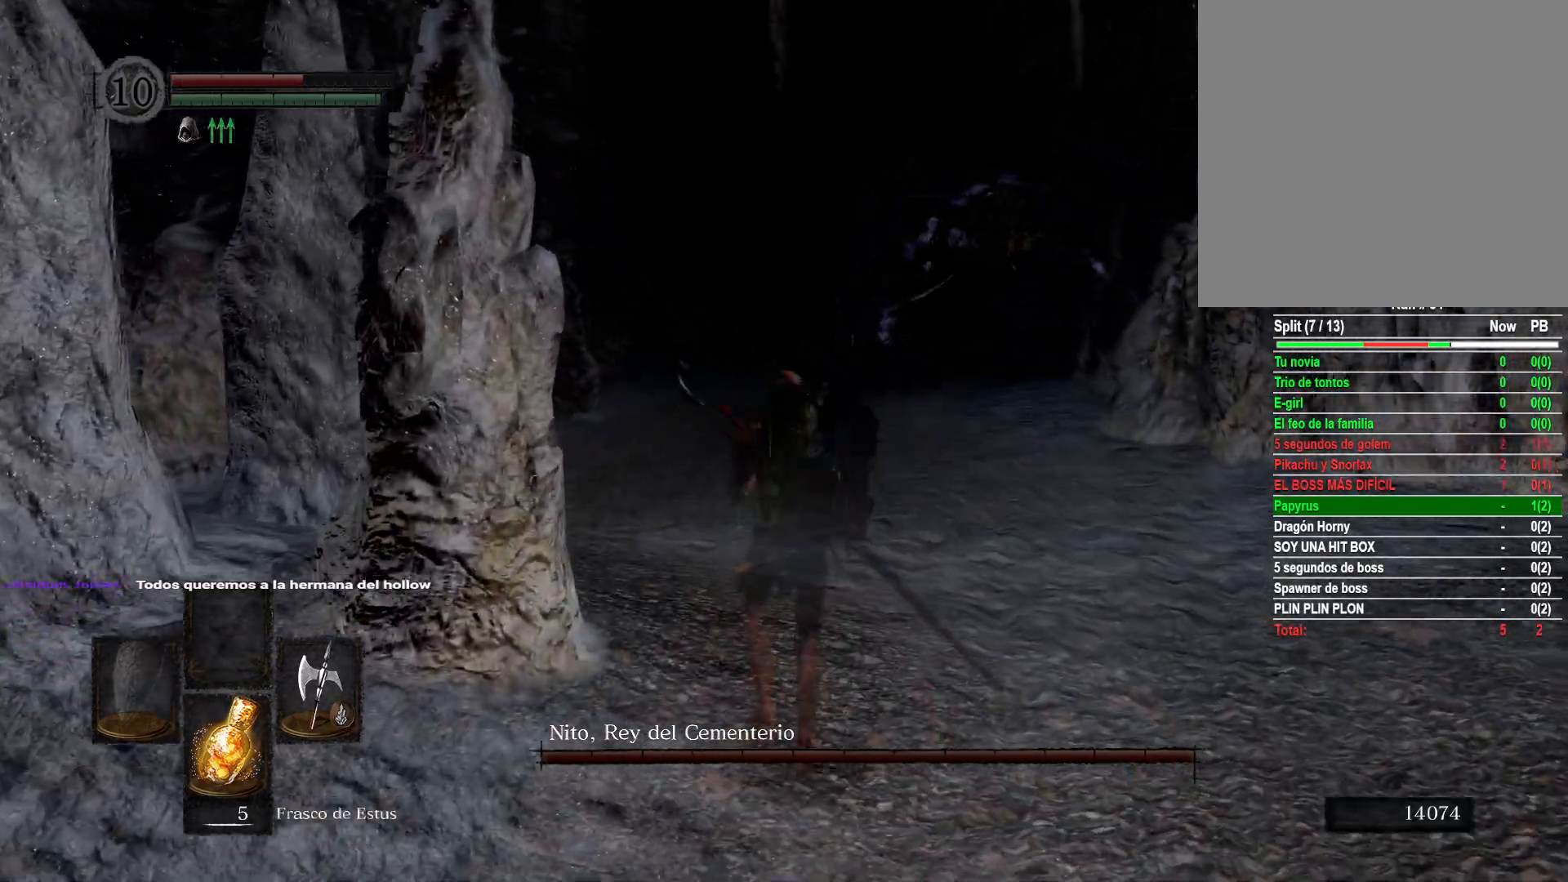
{"buttons": [], "left_stick": "up-left", "right_stick": "center", "events": [[117, "right_stick", "left"], [250, "right_stick", "center"], [300, "left_stick", "up-left"]]}
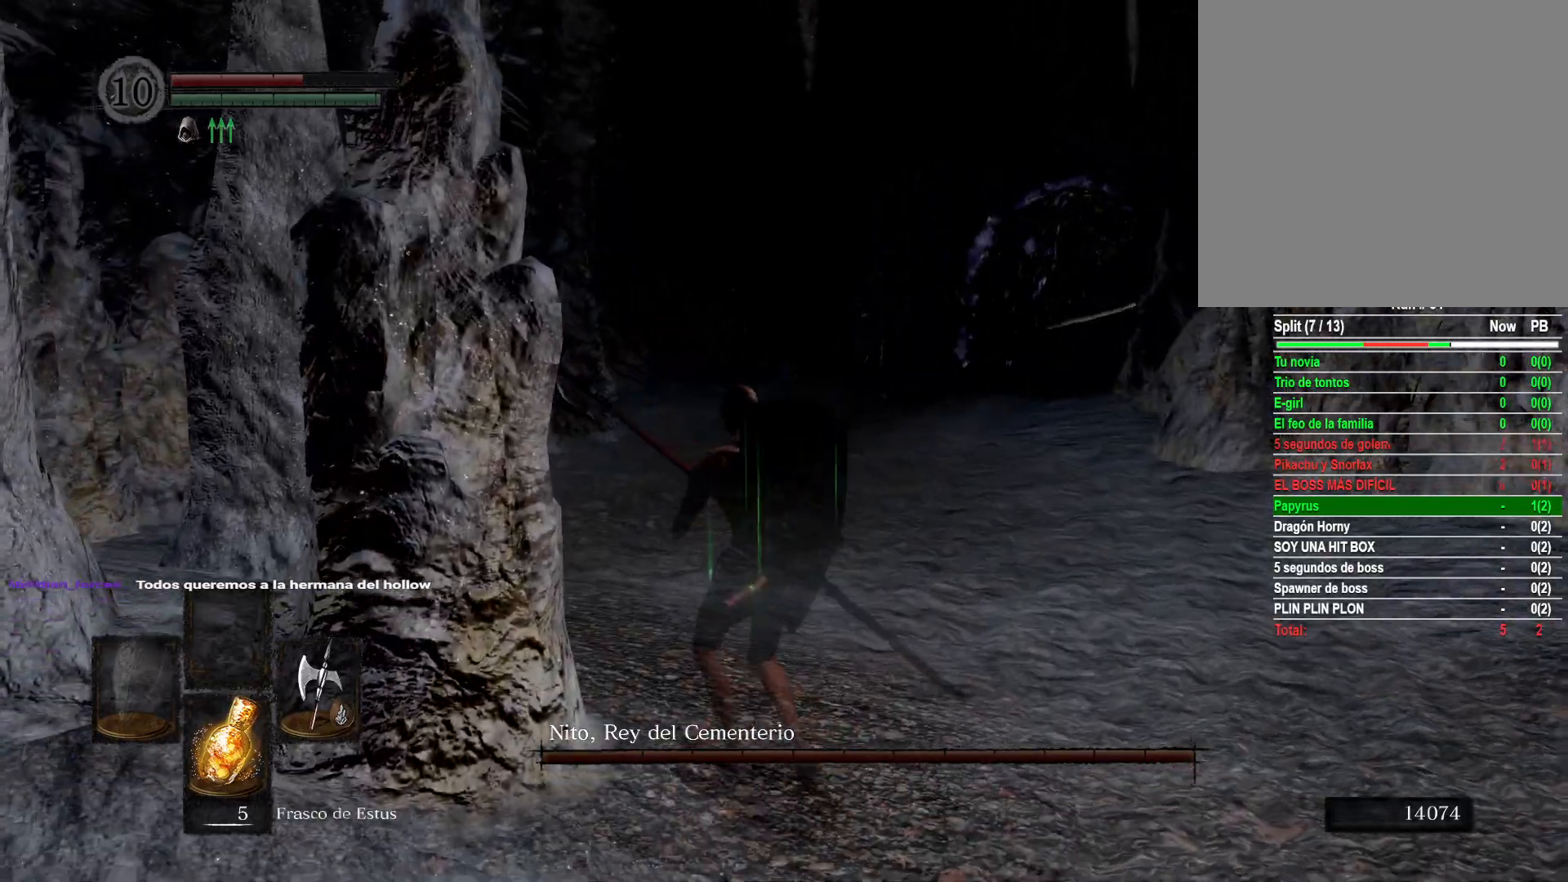
{"buttons": [], "left_stick": "up-left", "right_stick": "center", "events": []}
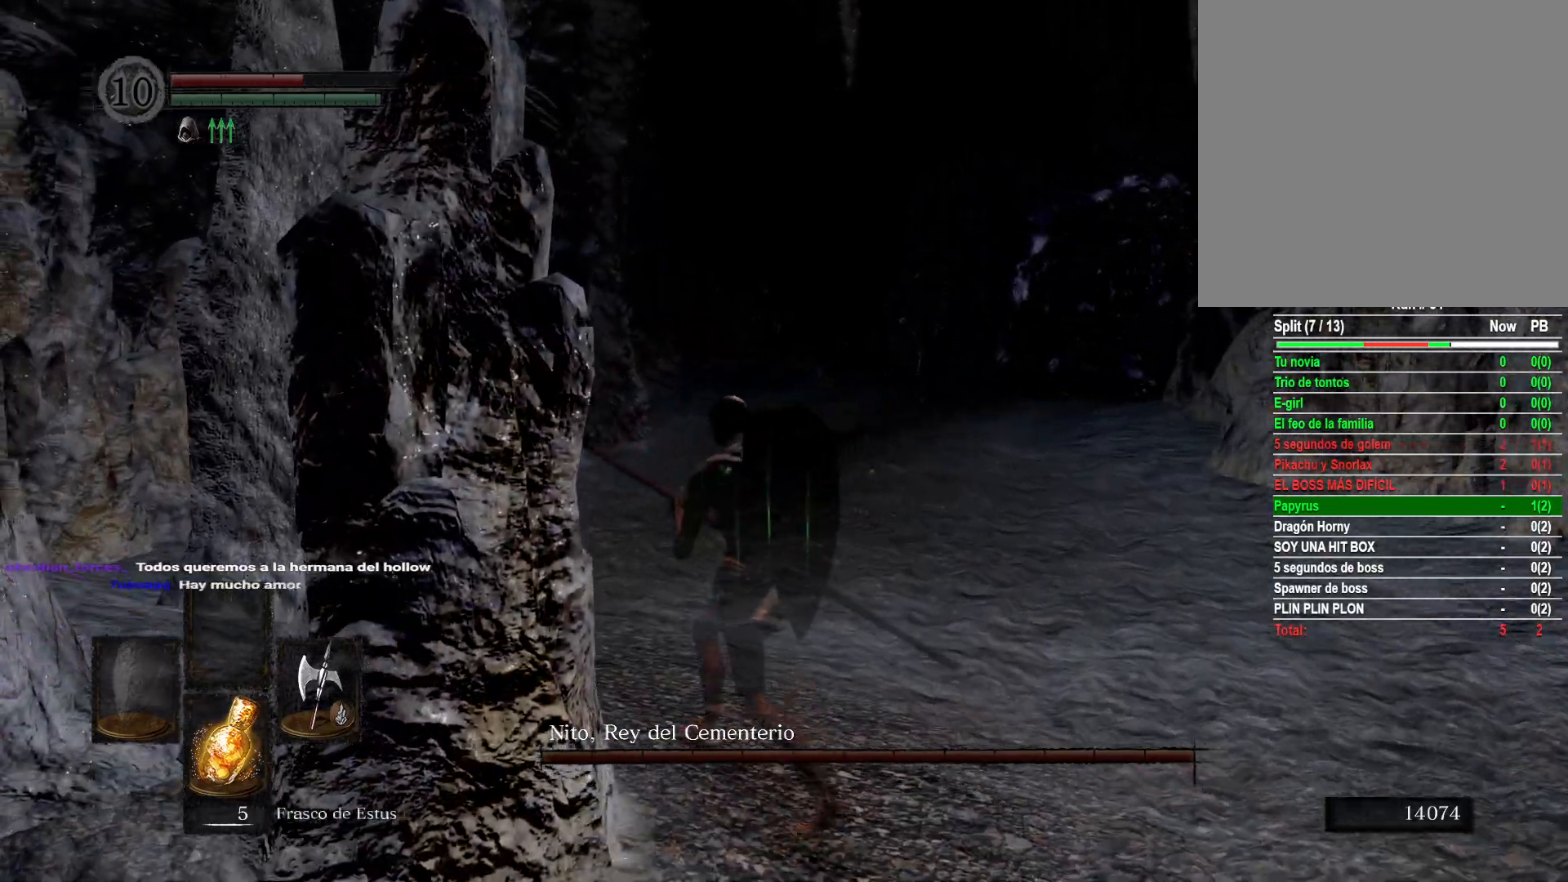
{"buttons": [], "left_stick": "left", "right_stick": "right", "events": [[167, "right_stick", "right"], [283, "left_stick", "left"]]}
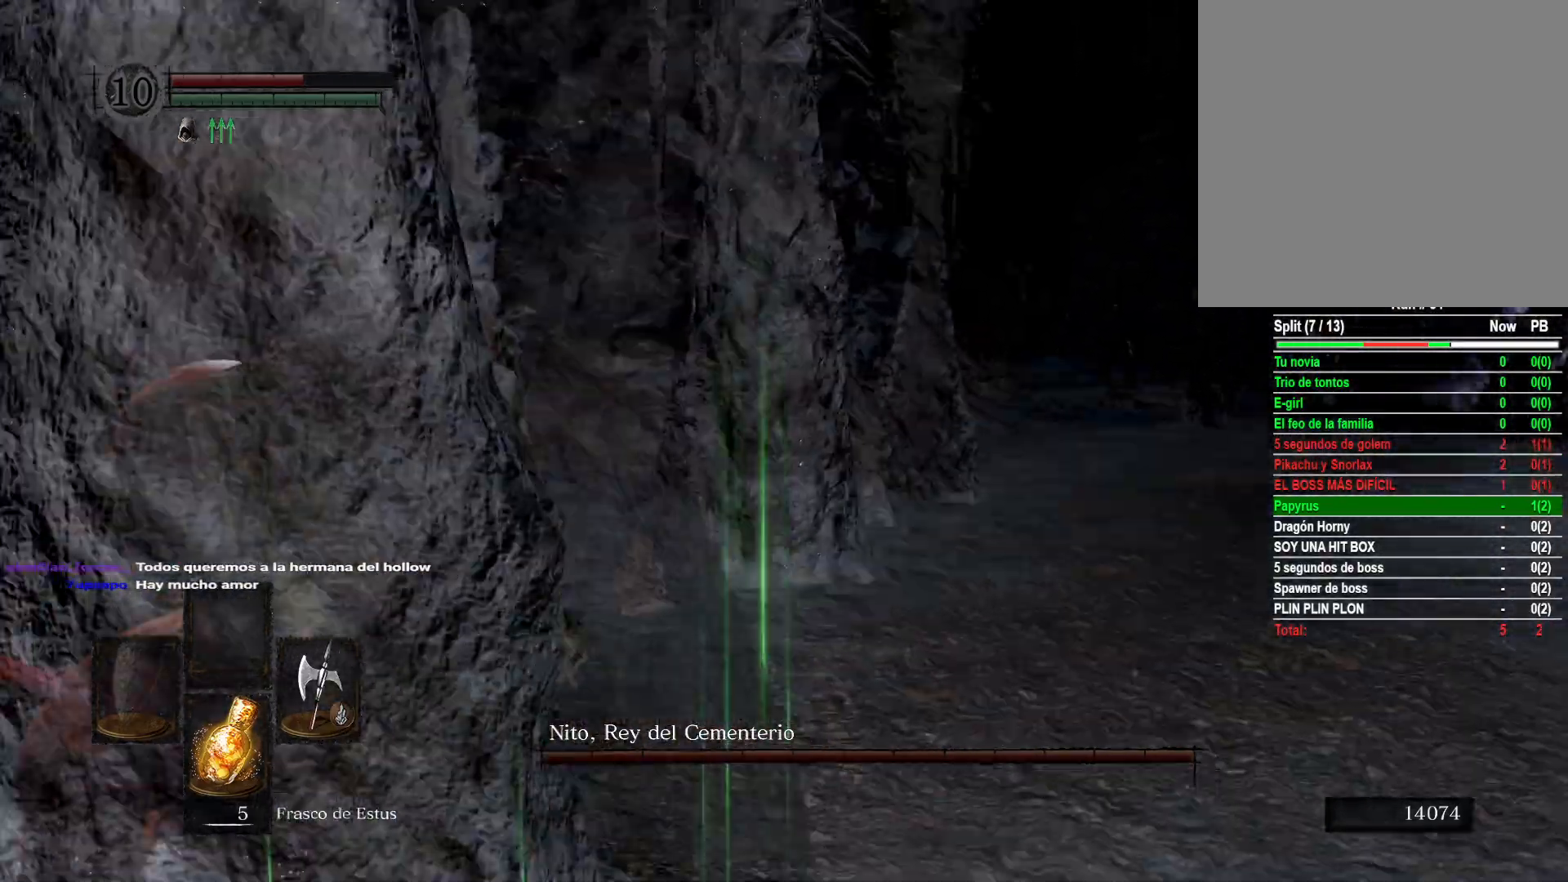
{"buttons": [], "left_stick": "up-left", "right_stick": "right", "events": [[50, "left_stick", "up-left"]]}
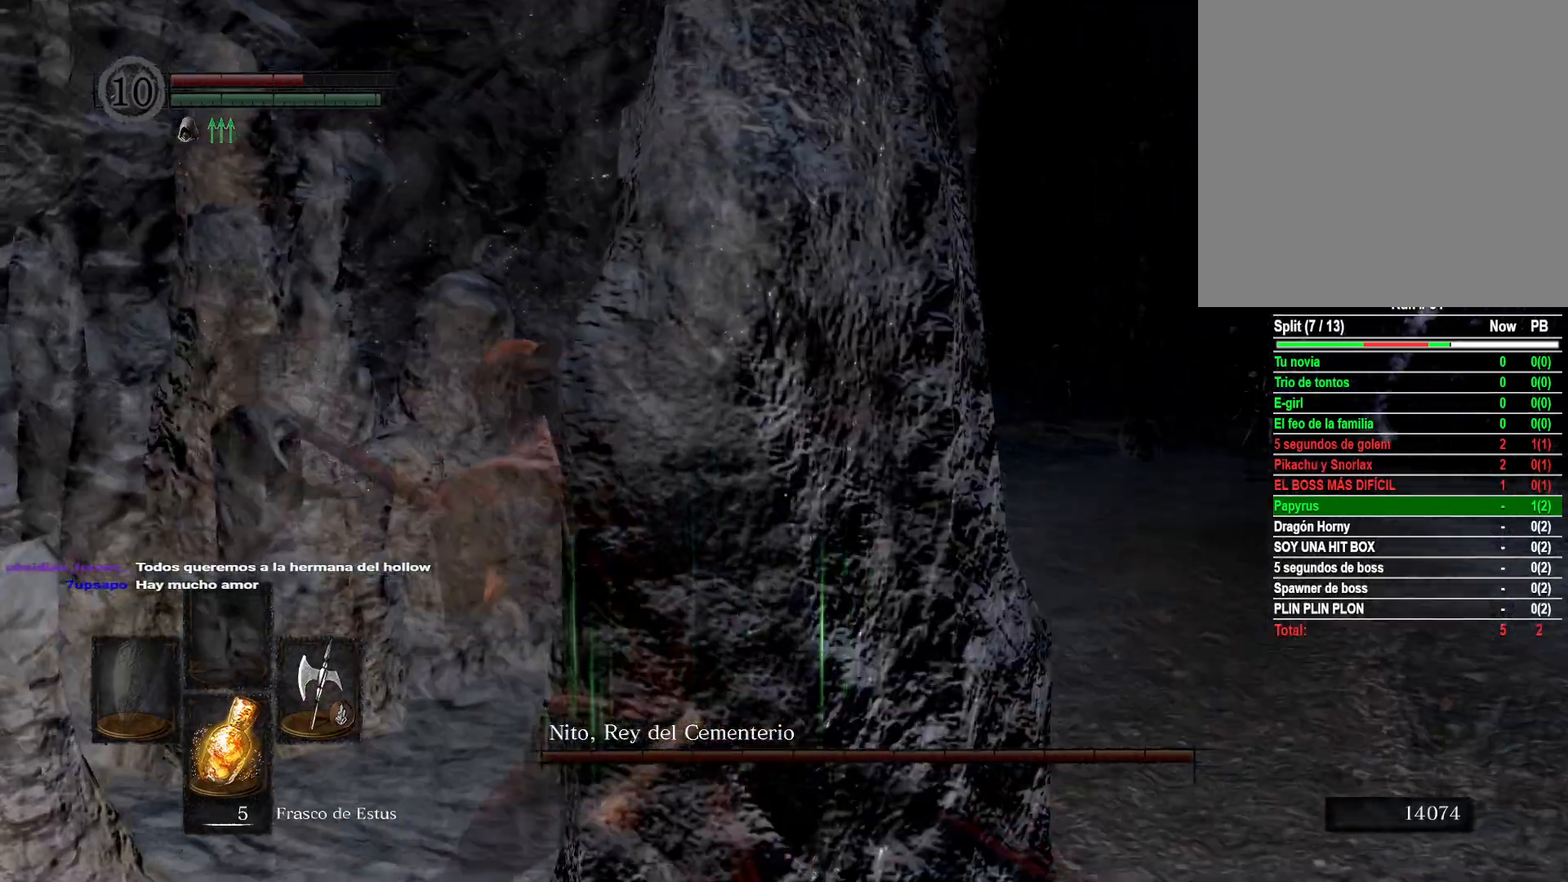
{"buttons": [], "left_stick": "up-left", "right_stick": "center", "events": [[433, "right_stick", "center"]]}
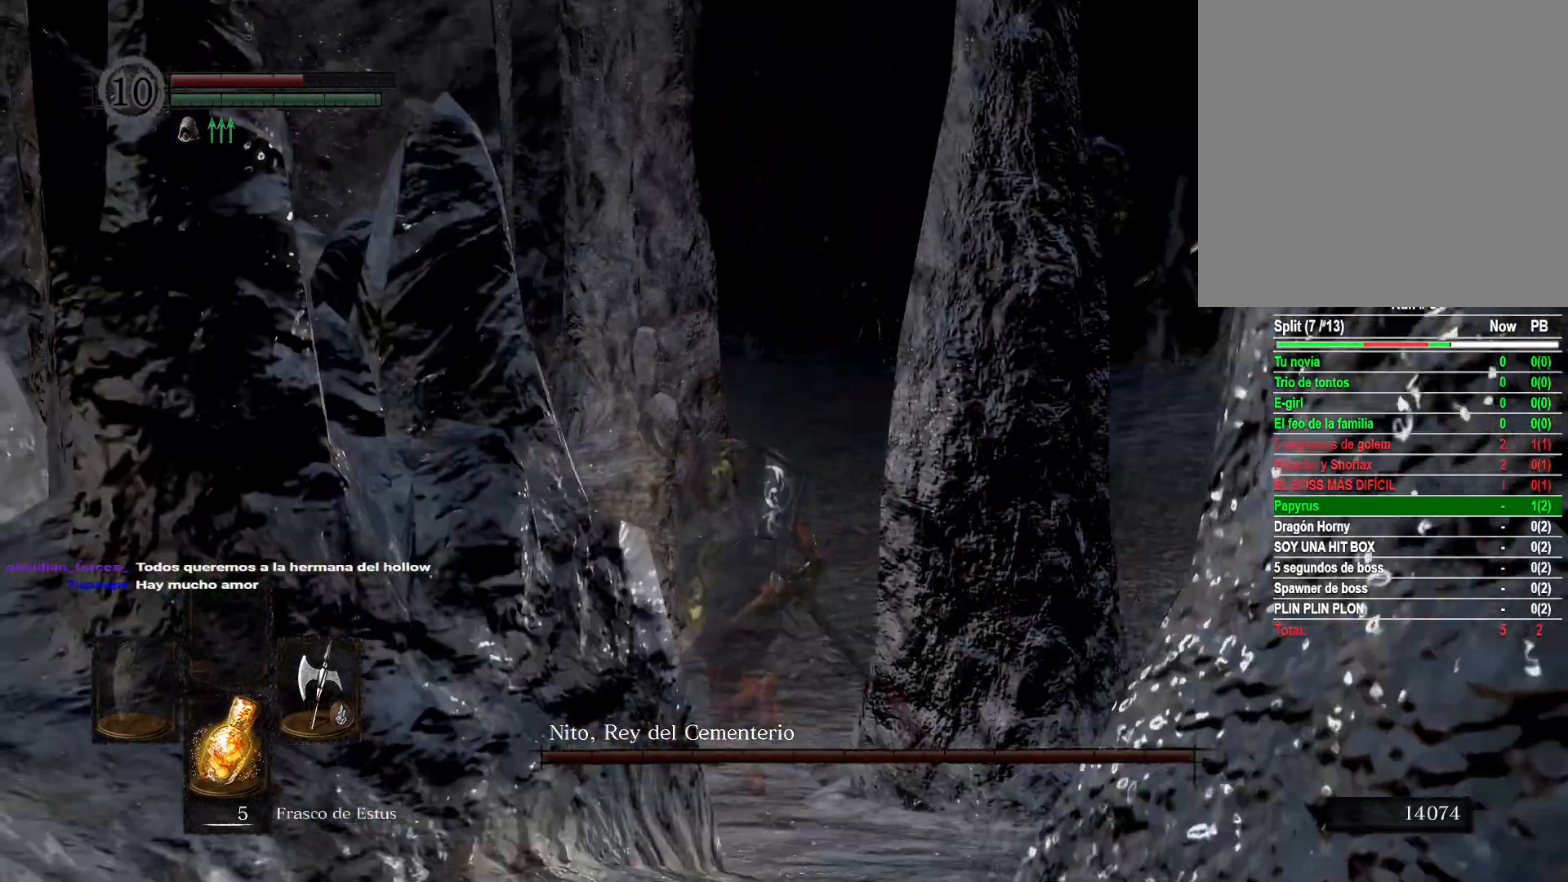
{"buttons": [], "left_stick": "up", "right_stick": "center", "events": [[50, "right_stick", "right"], [200, "left_stick", "center"], [483, "left_stick", "up"], [483, "right_stick", "center"]]}
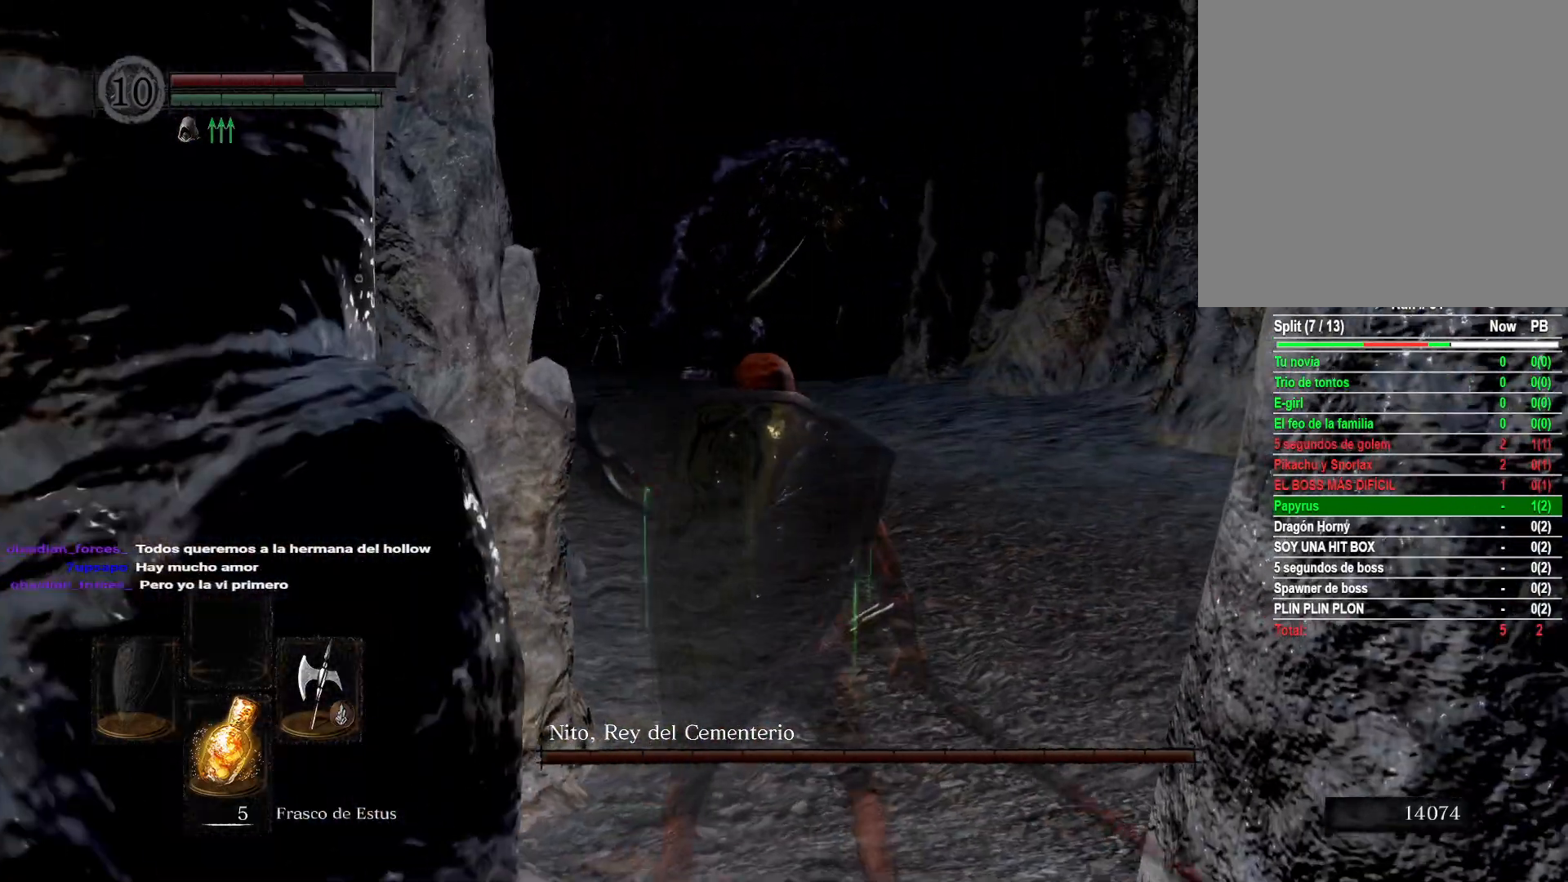
{"buttons": [], "left_stick": "up-left", "right_stick": "center", "events": [[50, "left_stick", "up-left"]]}
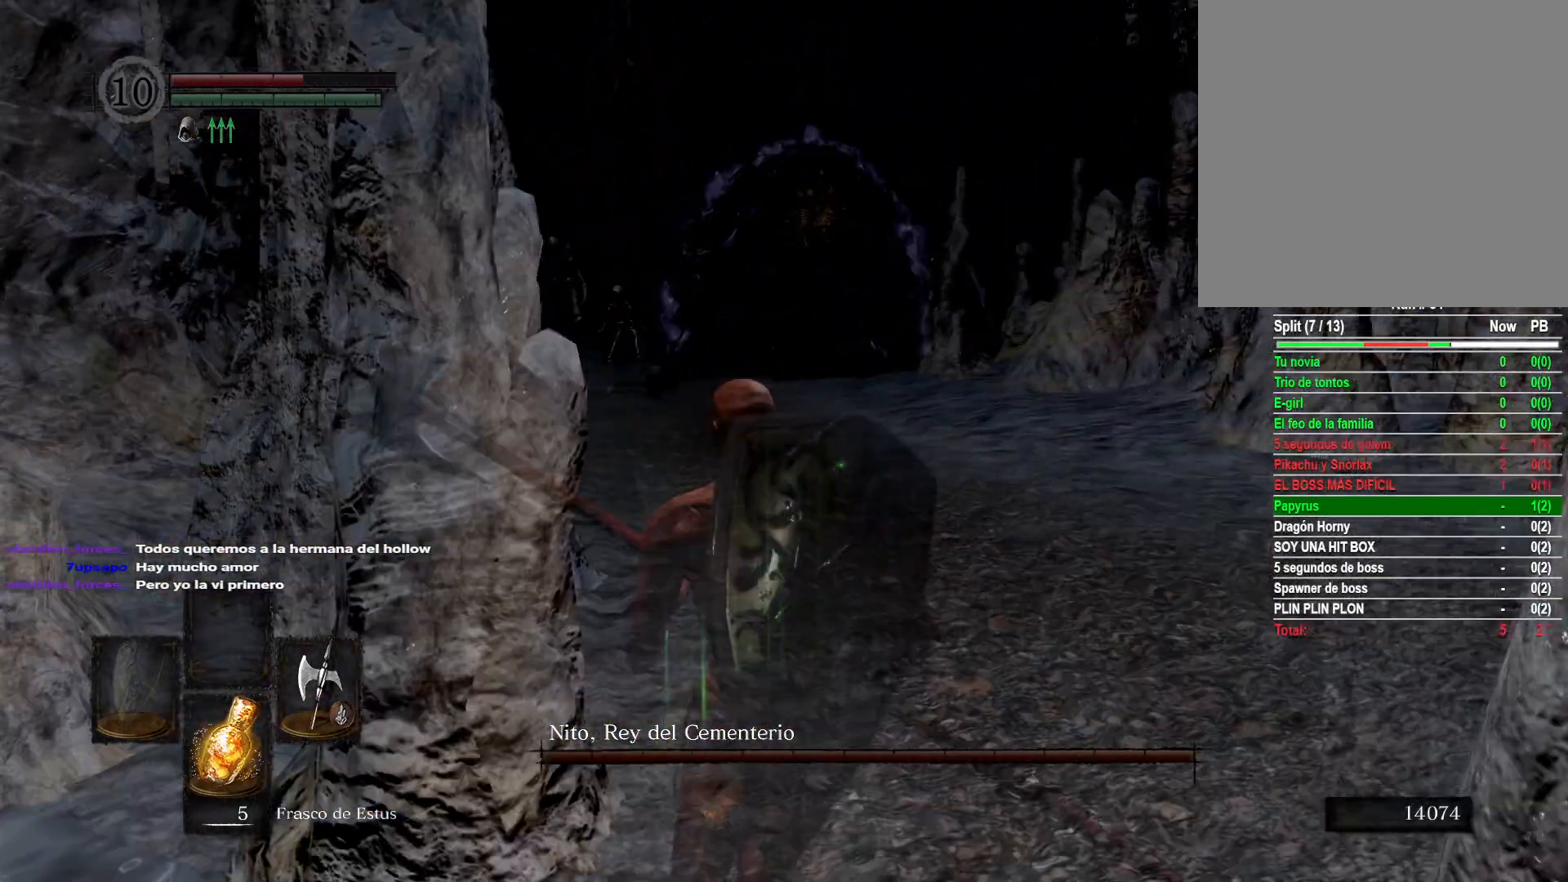
{"buttons": [], "left_stick": "center", "right_stick": "center", "events": [[67, "left_stick", "center"]]}
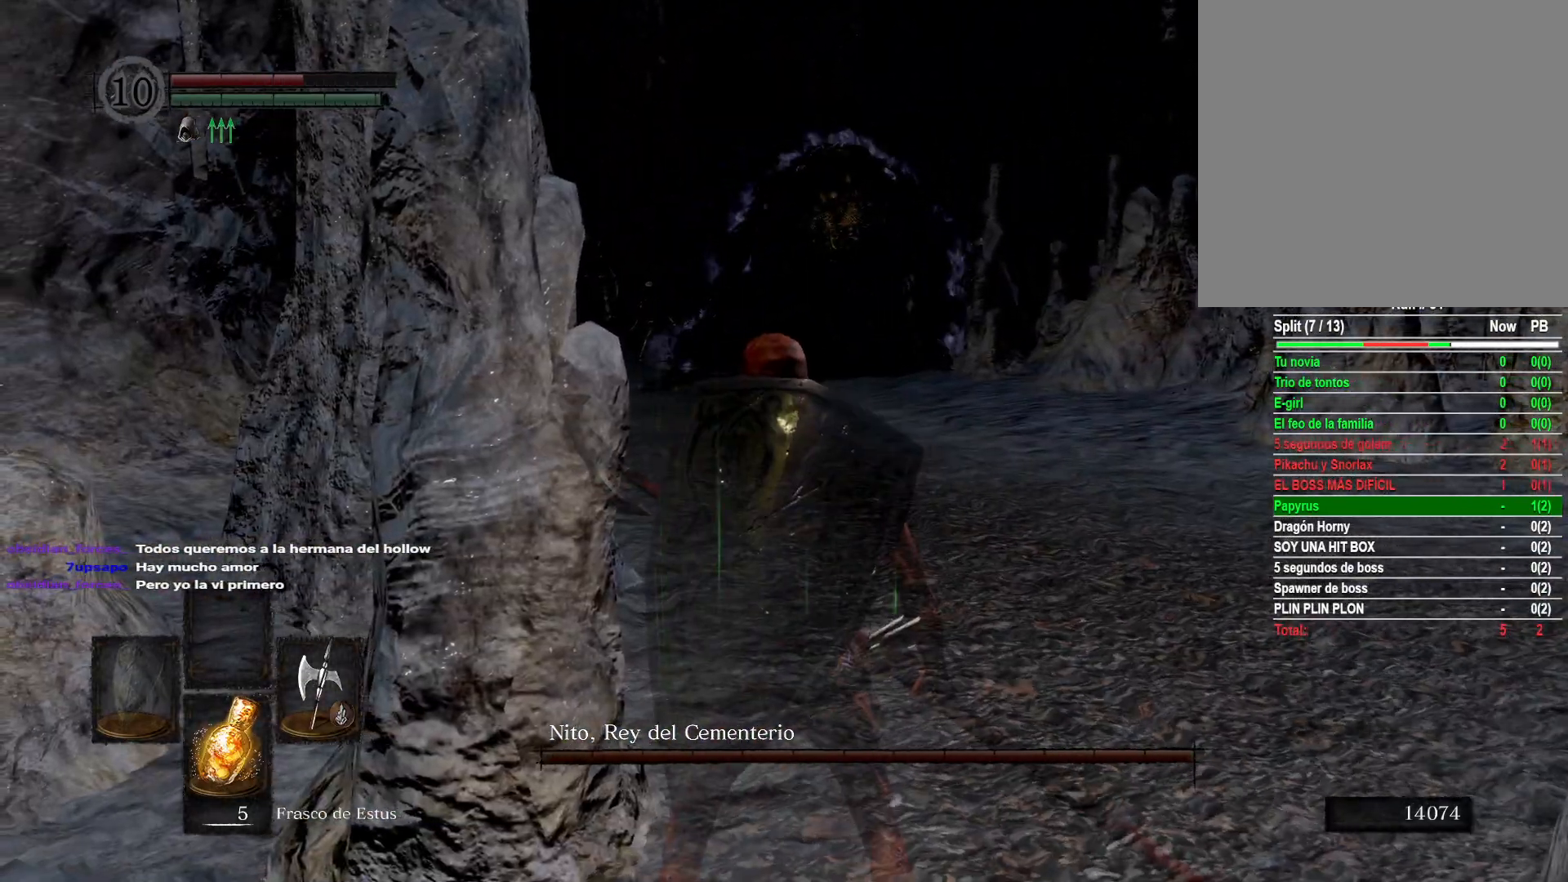
{"buttons": [], "left_stick": "center", "right_stick": "center", "events": []}
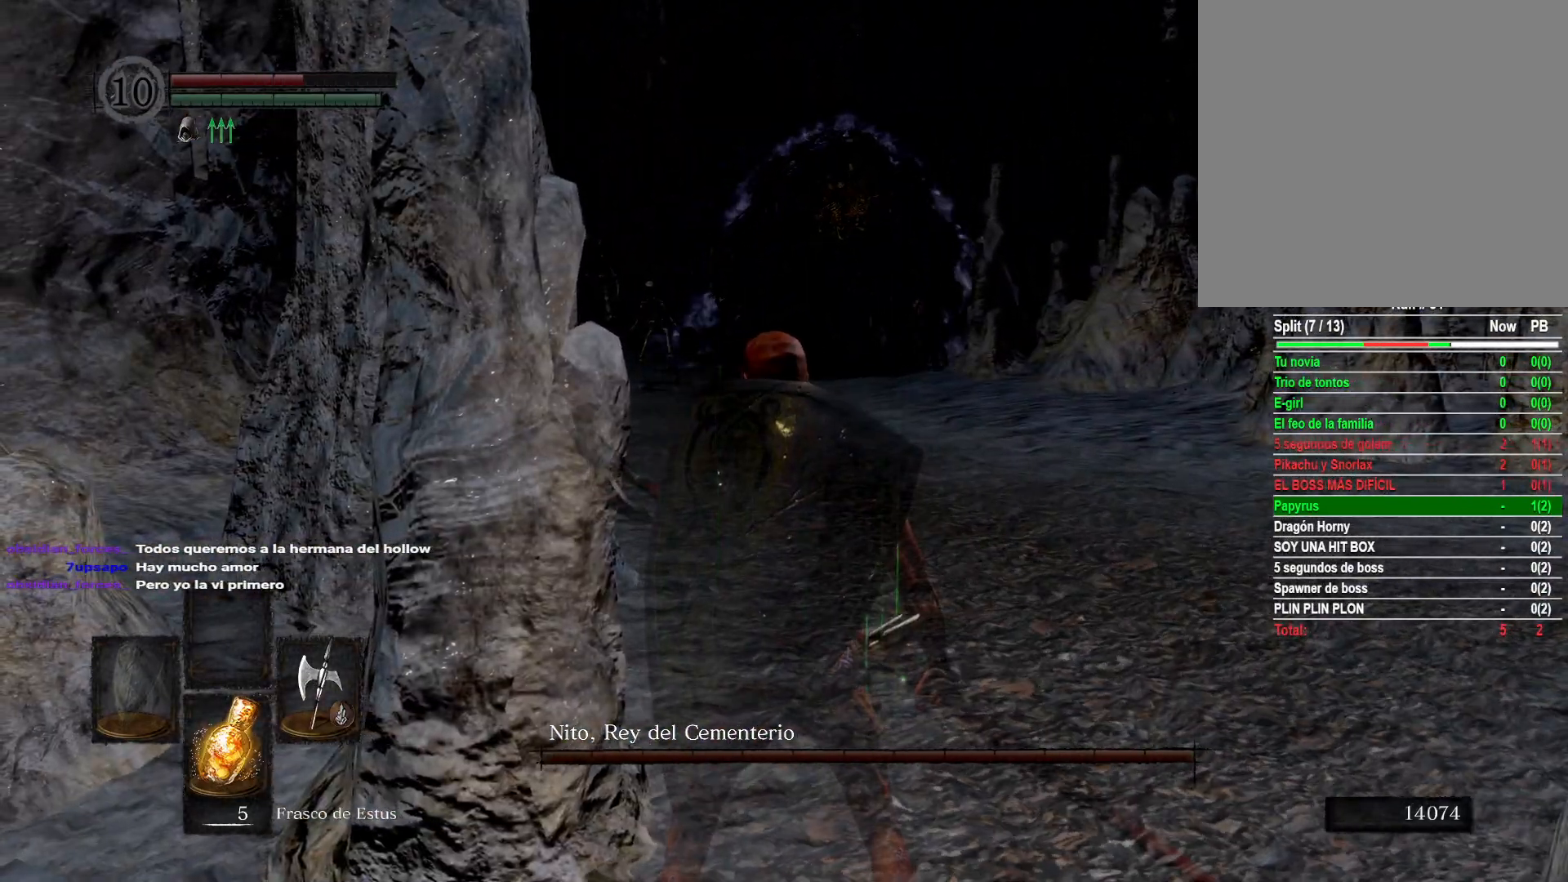
{"buttons": [], "left_stick": "center", "right_stick": "center", "events": []}
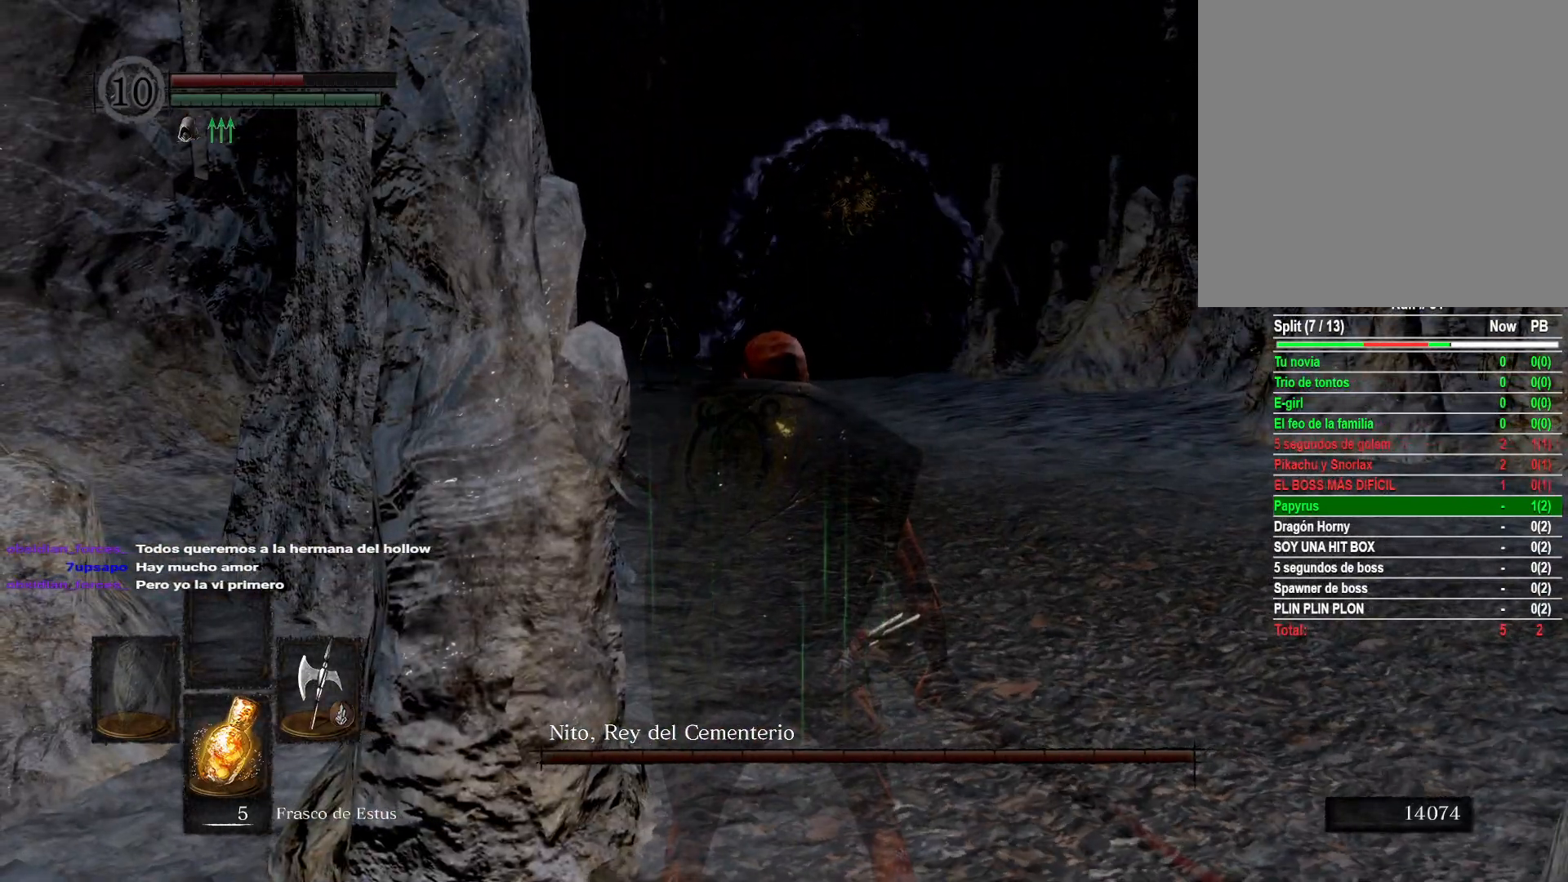
{"buttons": [], "left_stick": "center", "right_stick": "center", "events": []}
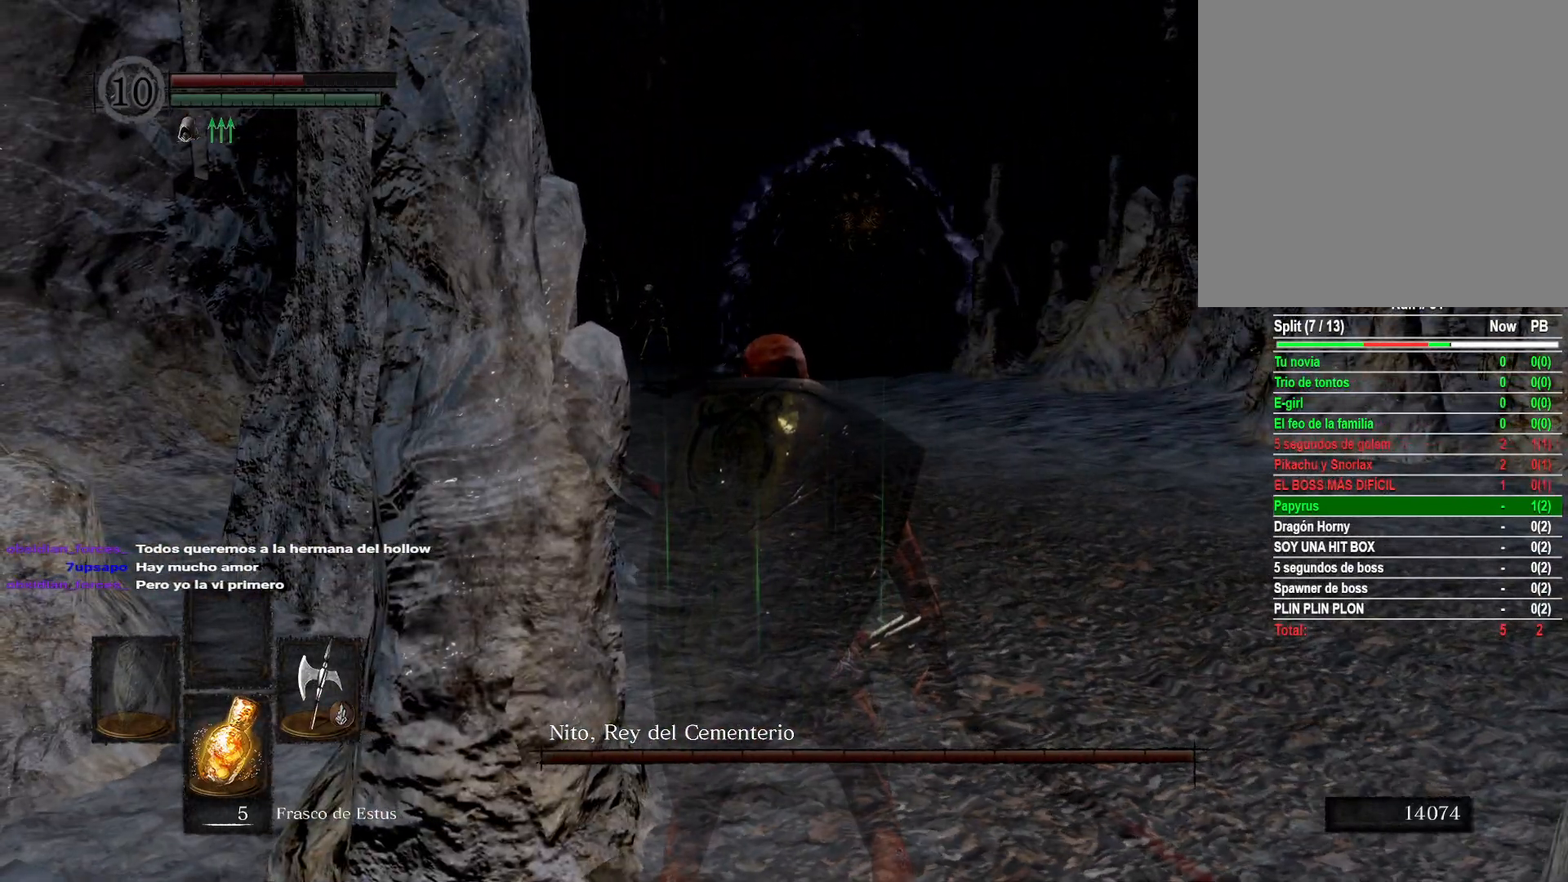
{"buttons": [], "left_stick": "center", "right_stick": "center", "events": []}
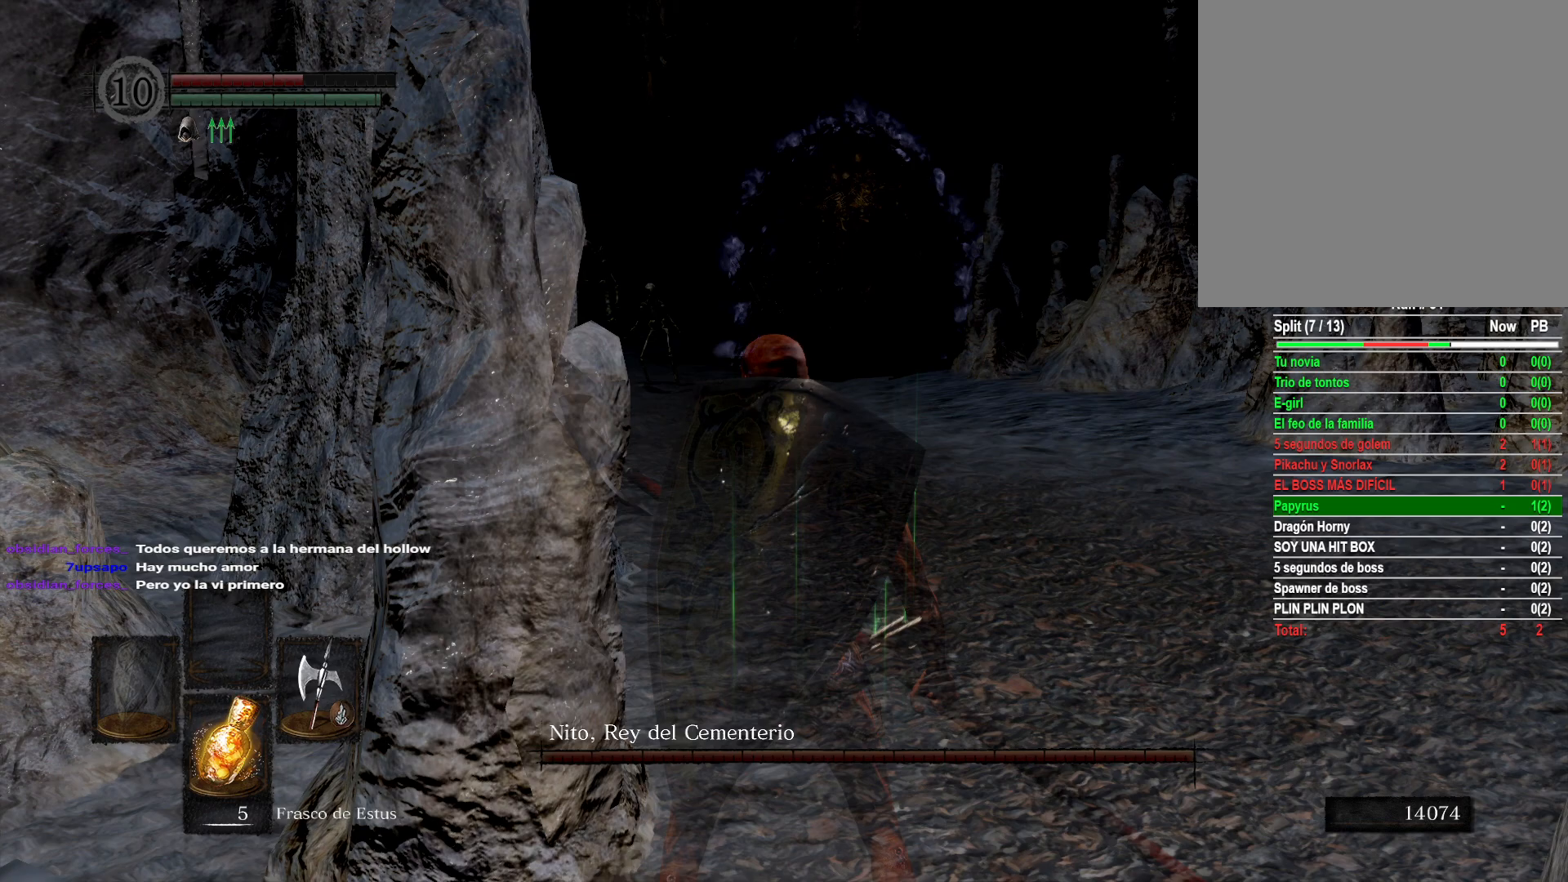
{"buttons": ["L1"], "left_stick": "center", "right_stick": "center", "events": [[267, "L1", "down"]]}
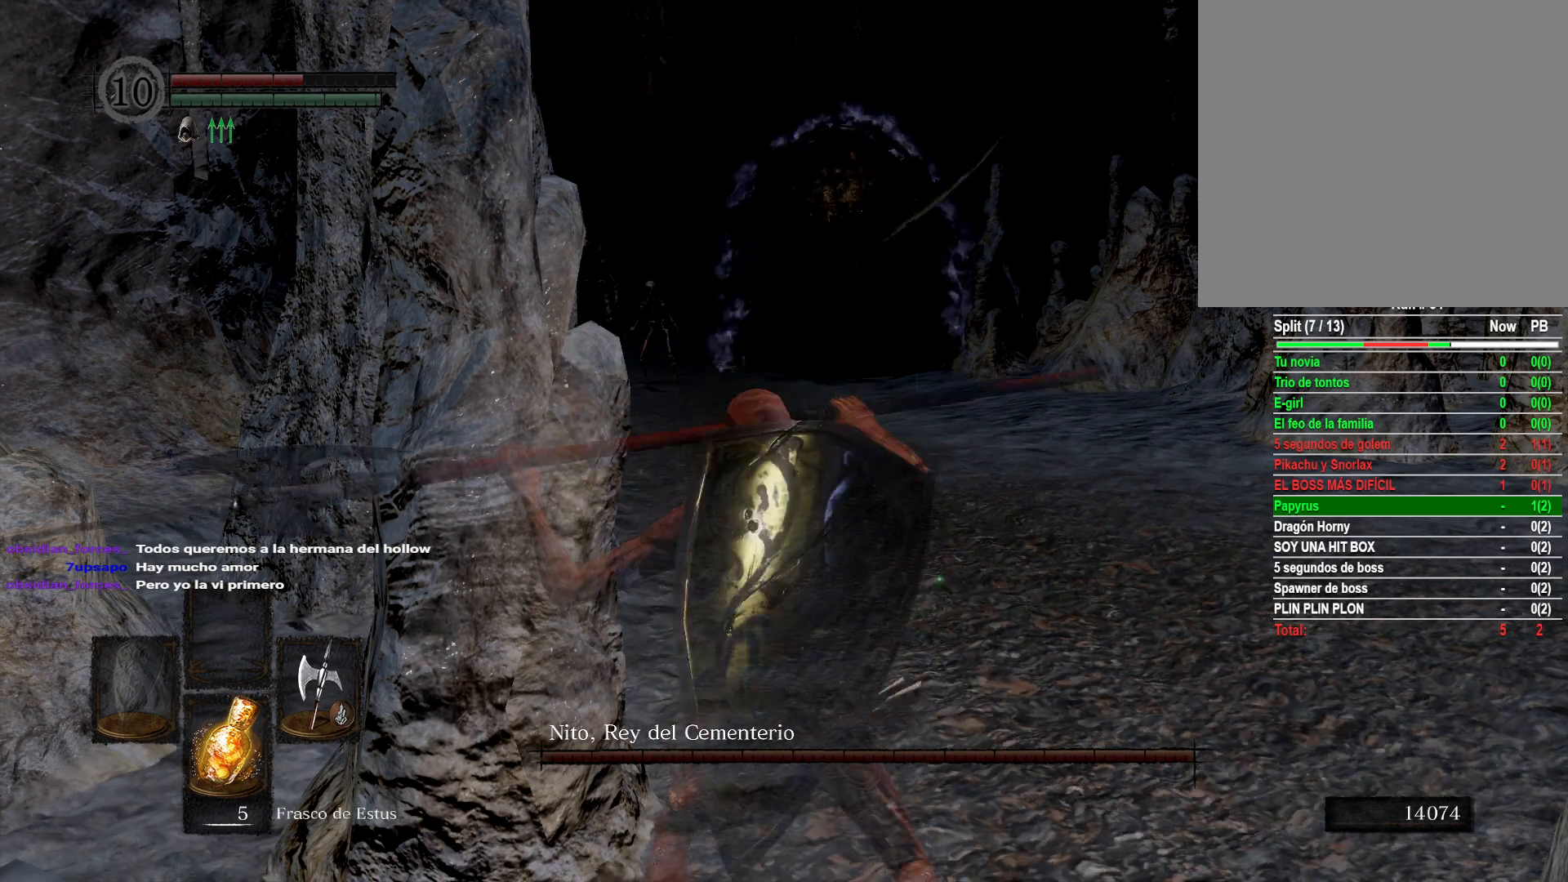
{"buttons": ["L1"], "left_stick": "center", "right_stick": "center", "events": []}
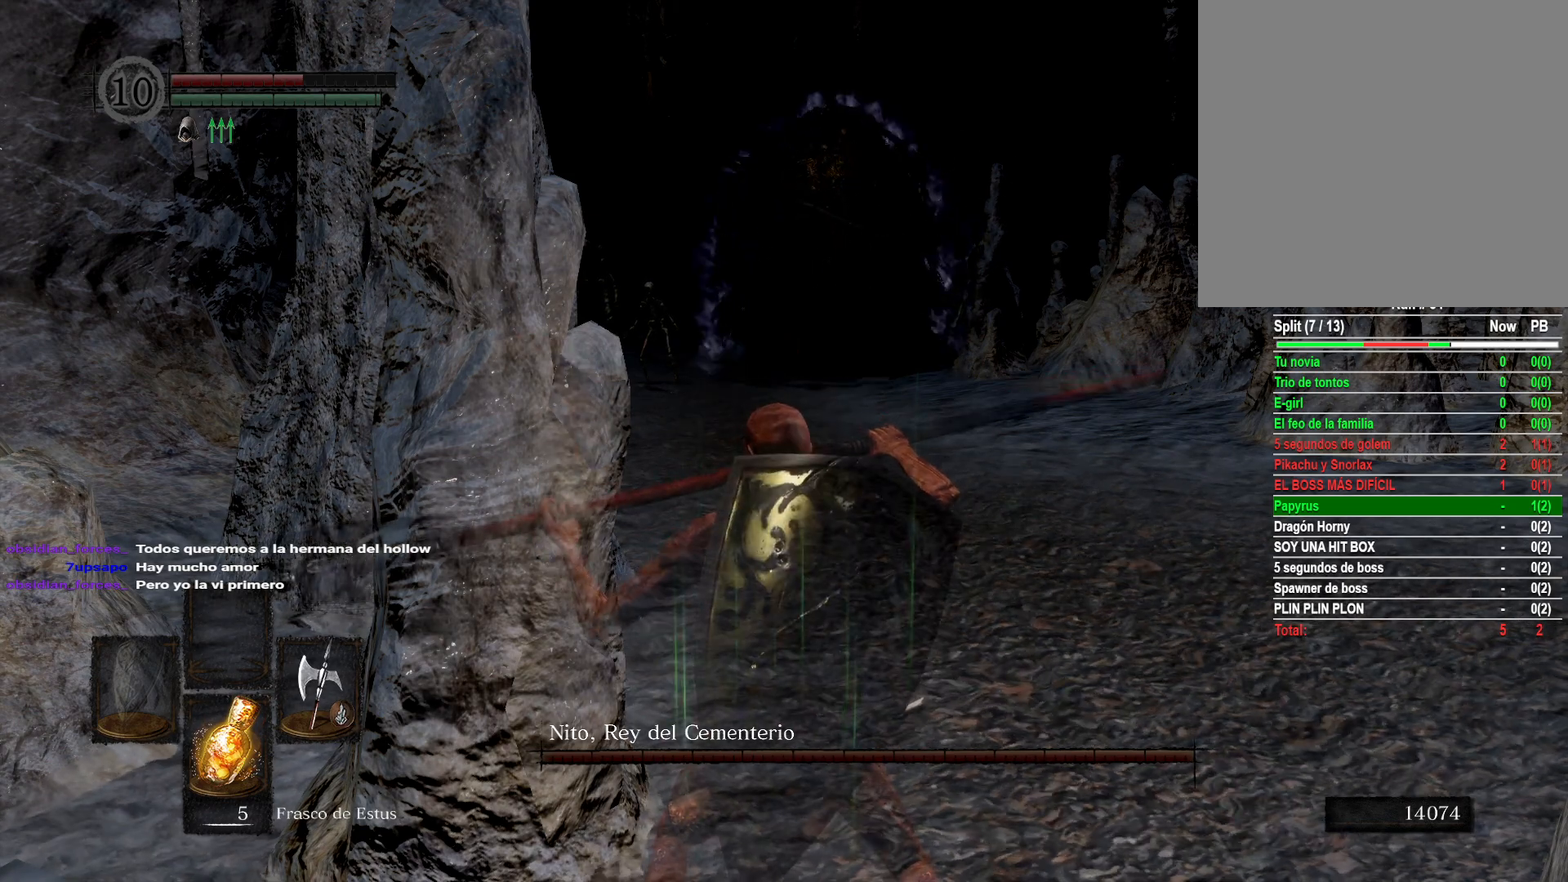
{"buttons": ["L1"], "left_stick": "center", "right_stick": "center", "events": []}
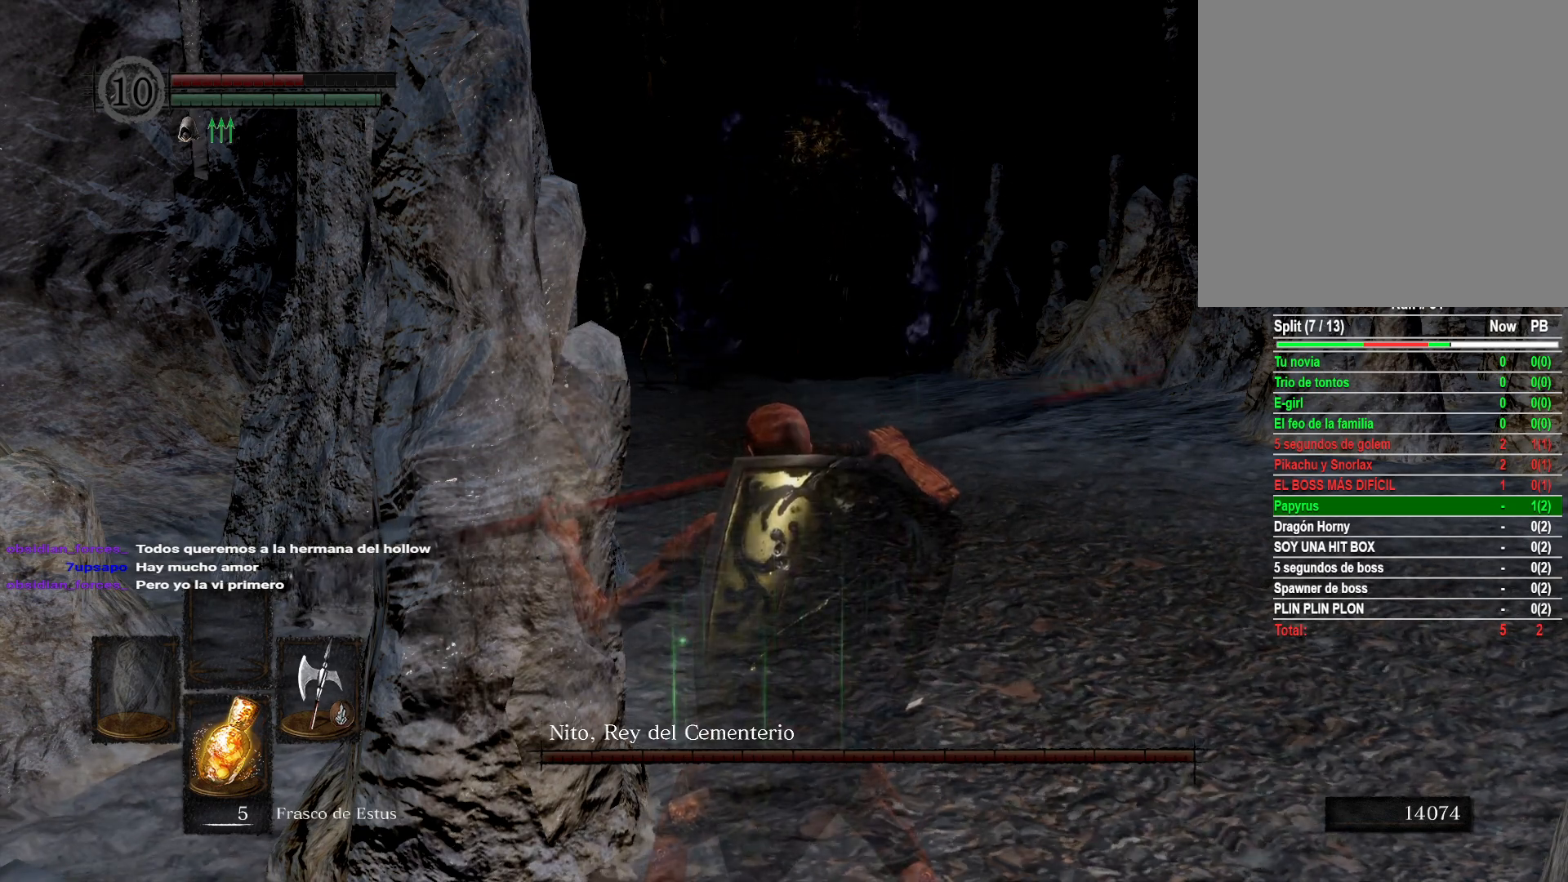
{"buttons": ["L1"], "left_stick": "center", "right_stick": "center", "events": []}
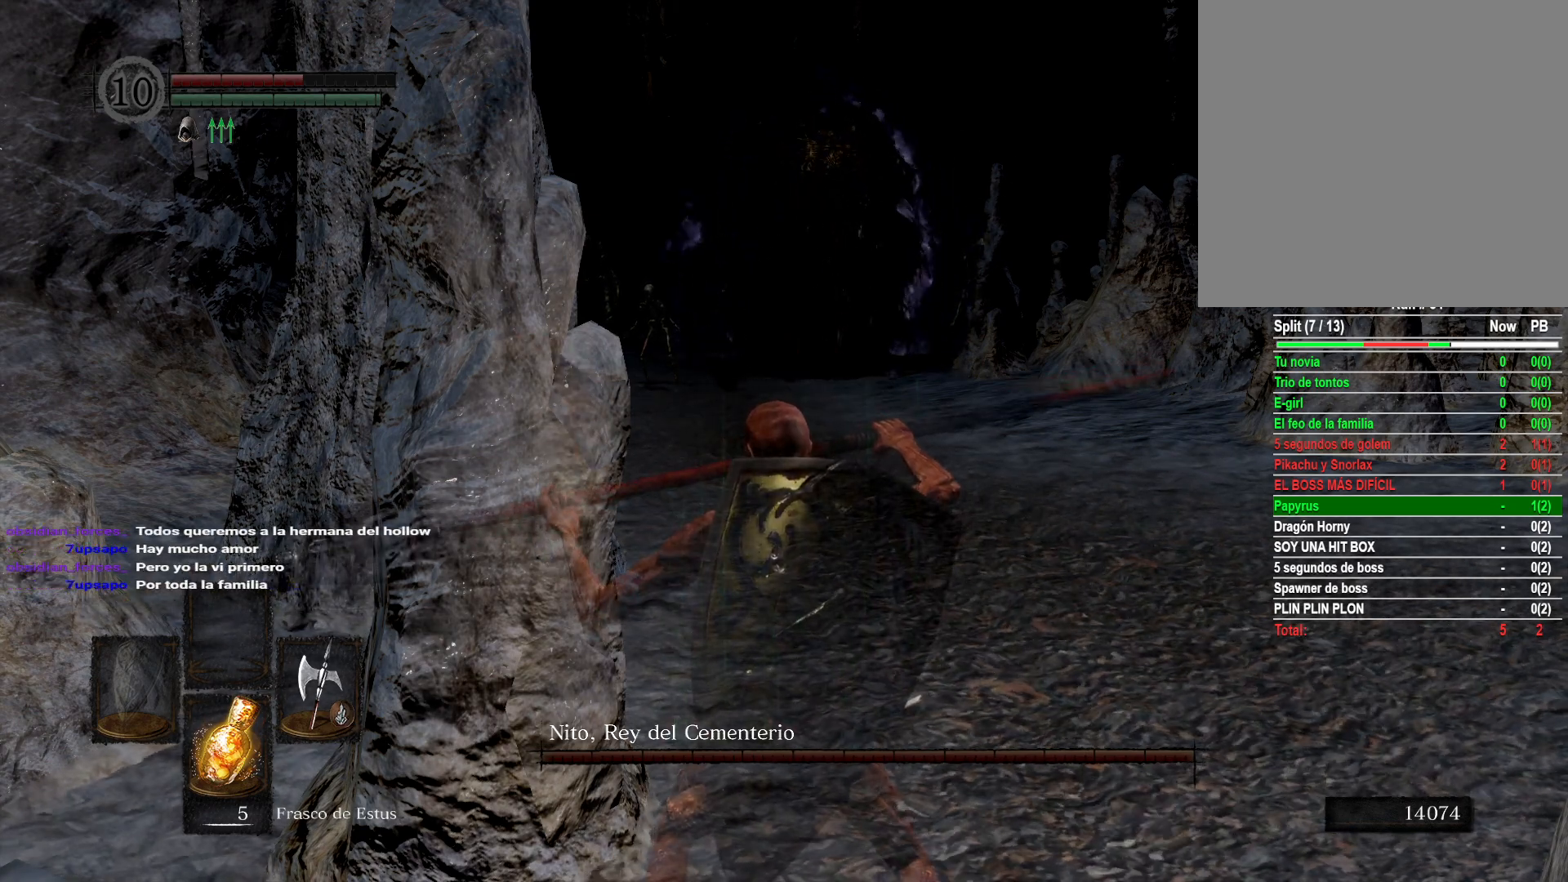
{"buttons": ["L1"], "left_stick": "center", "right_stick": "center", "events": []}
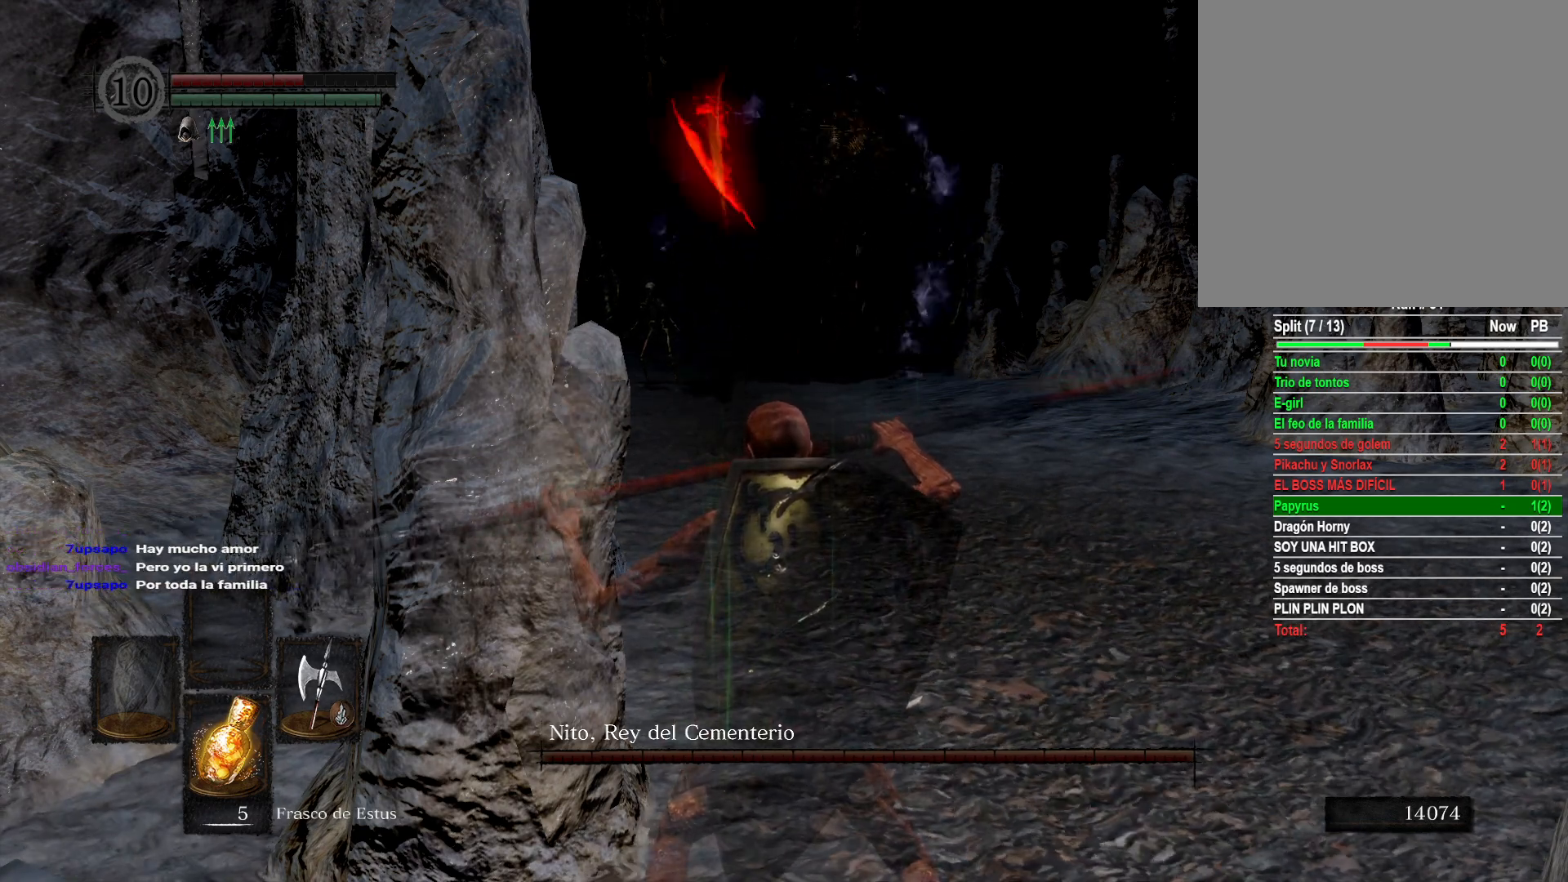
{"buttons": ["L1"], "left_stick": "center", "right_stick": "center", "events": []}
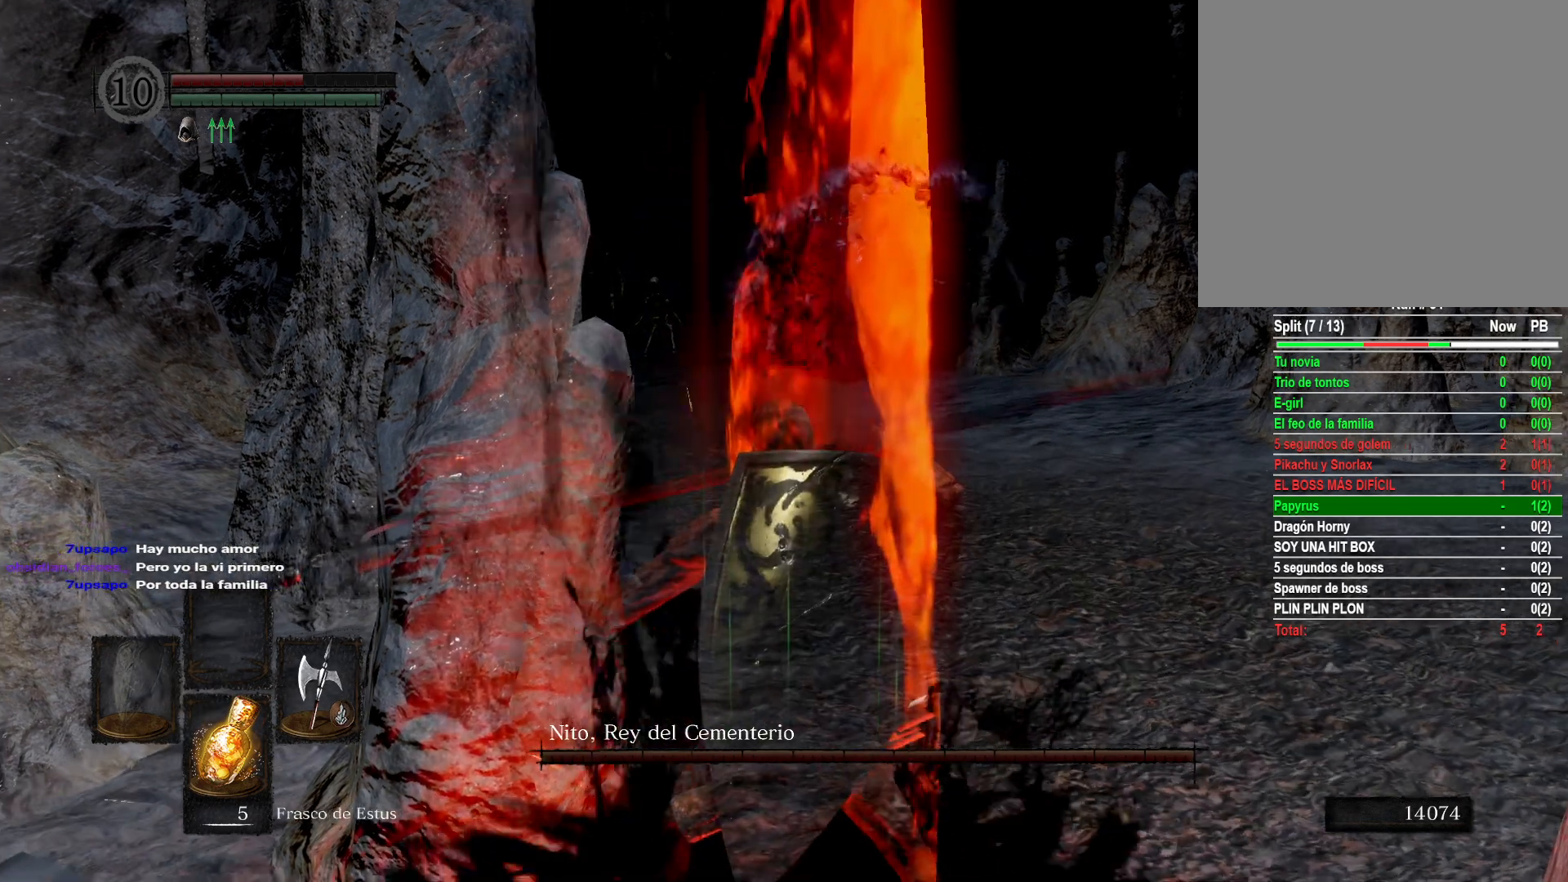
{"buttons": ["L1"], "left_stick": "center", "right_stick": "center", "events": []}
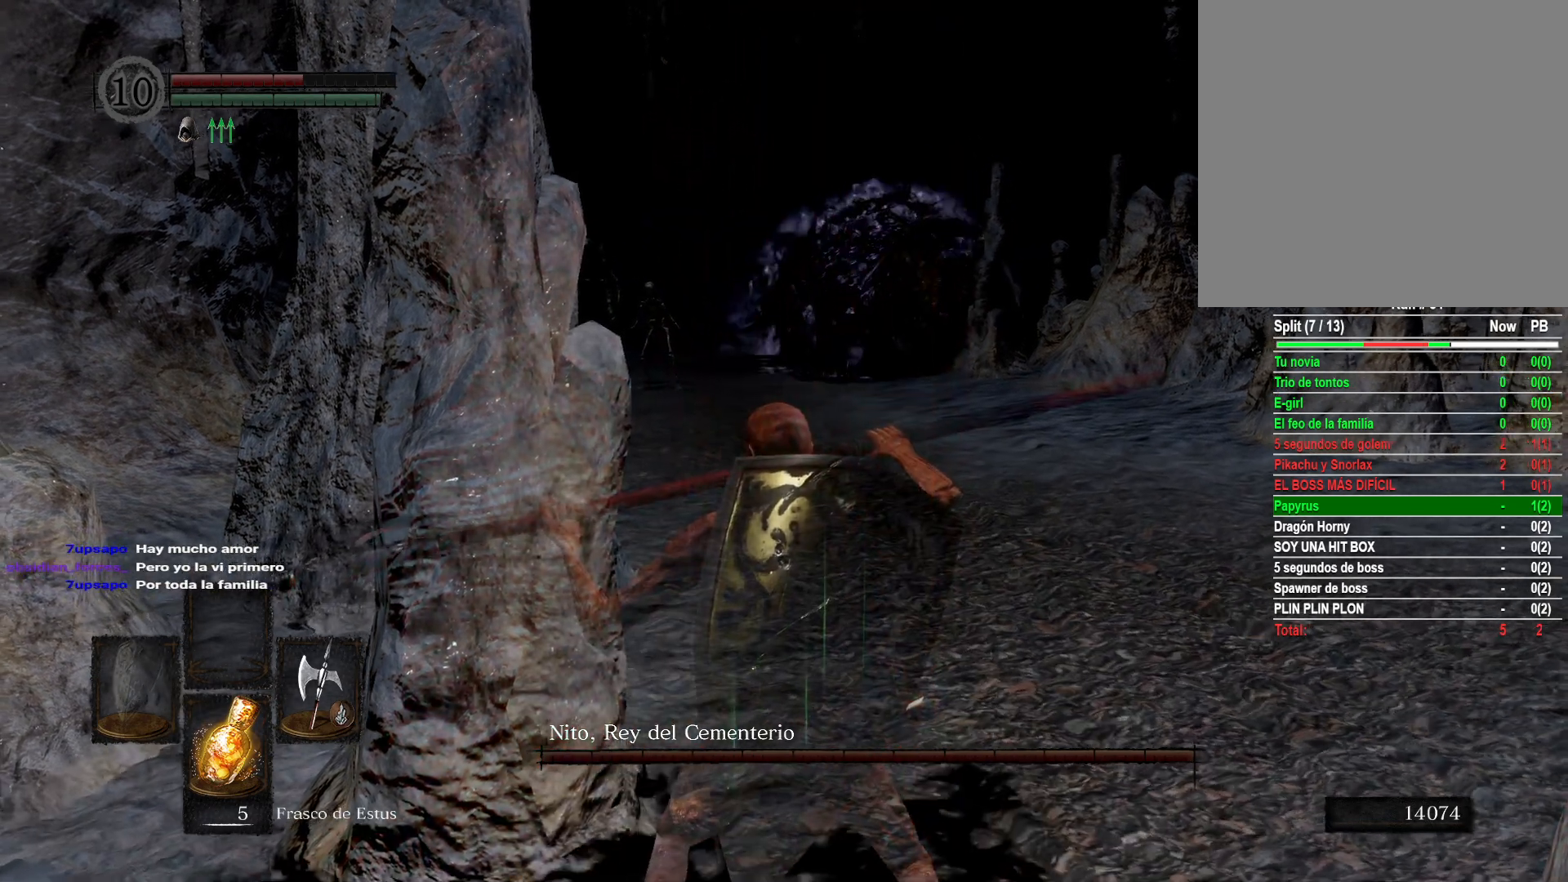
{"buttons": ["L1"], "left_stick": "center", "right_stick": "center", "events": []}
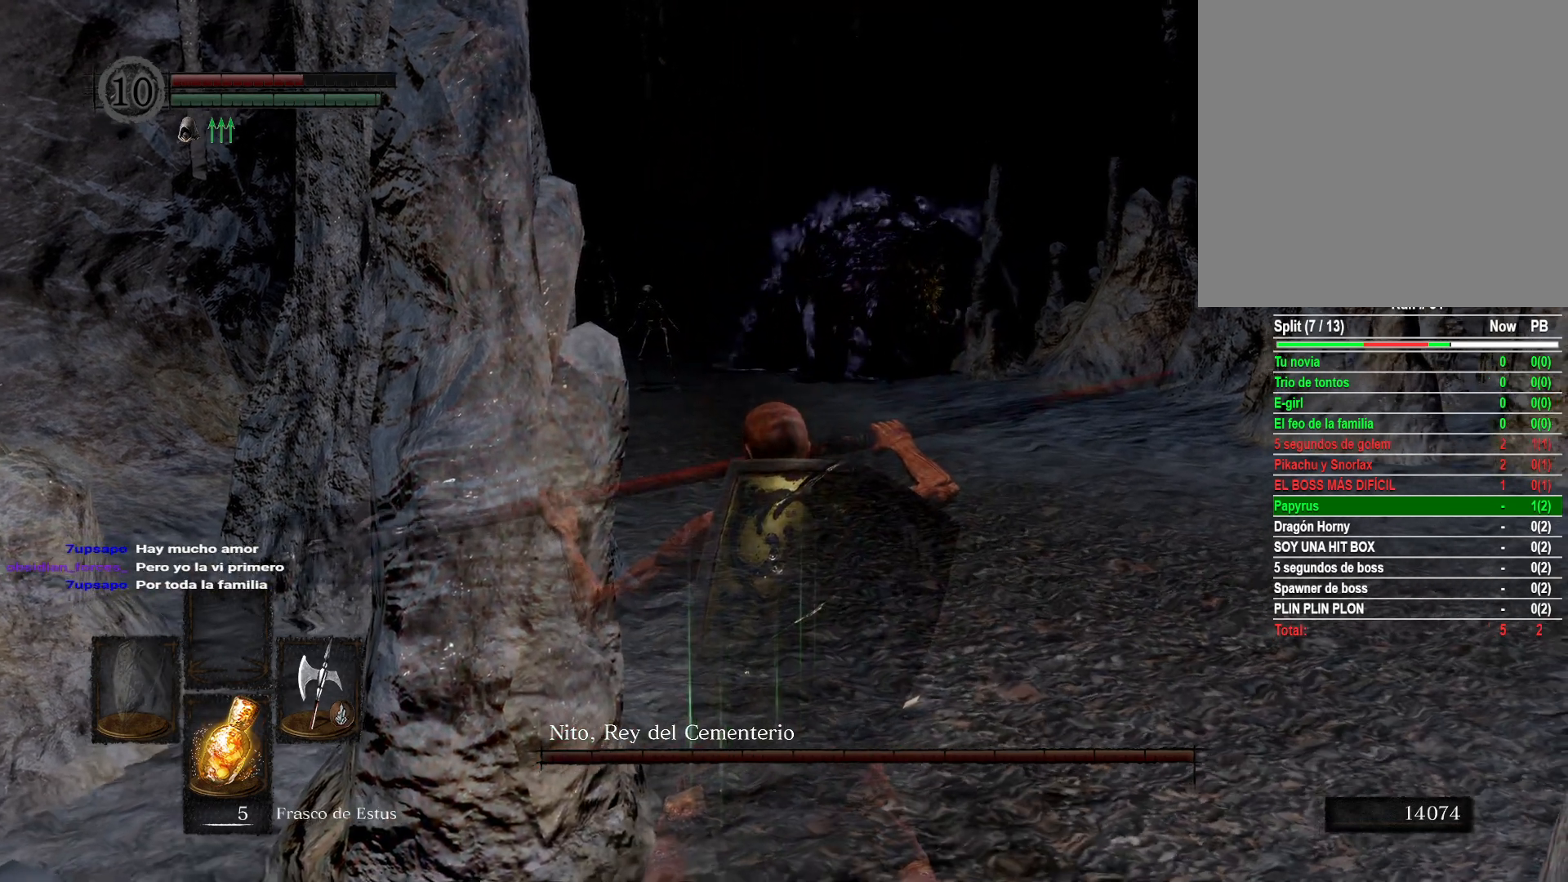
{"buttons": ["L1"], "left_stick": "center", "right_stick": "center", "events": []}
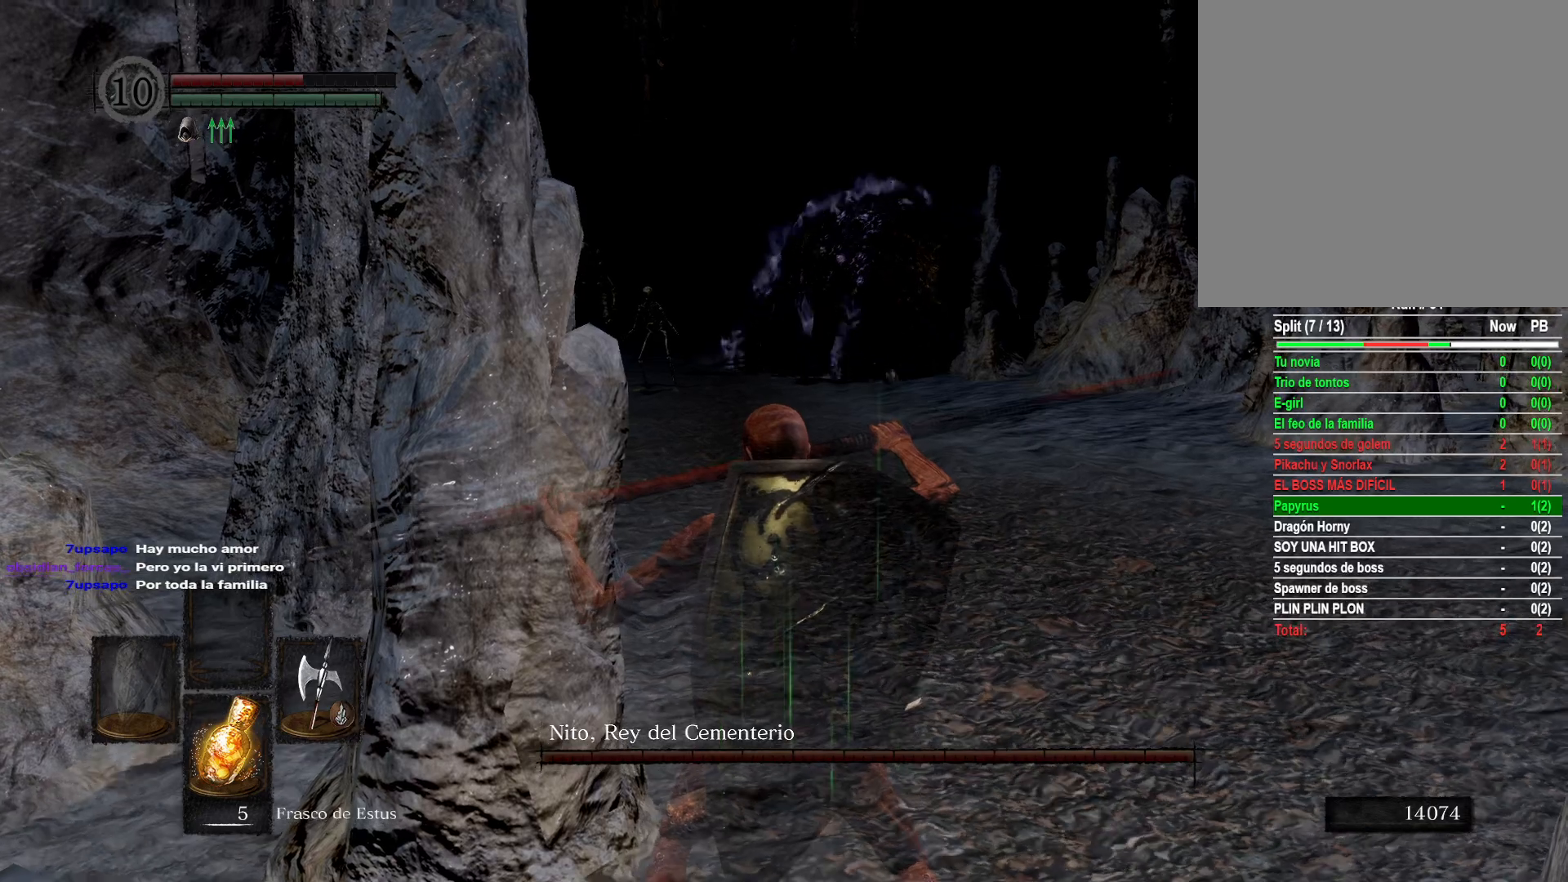
{"buttons": ["L1"], "left_stick": "center", "right_stick": "center", "events": []}
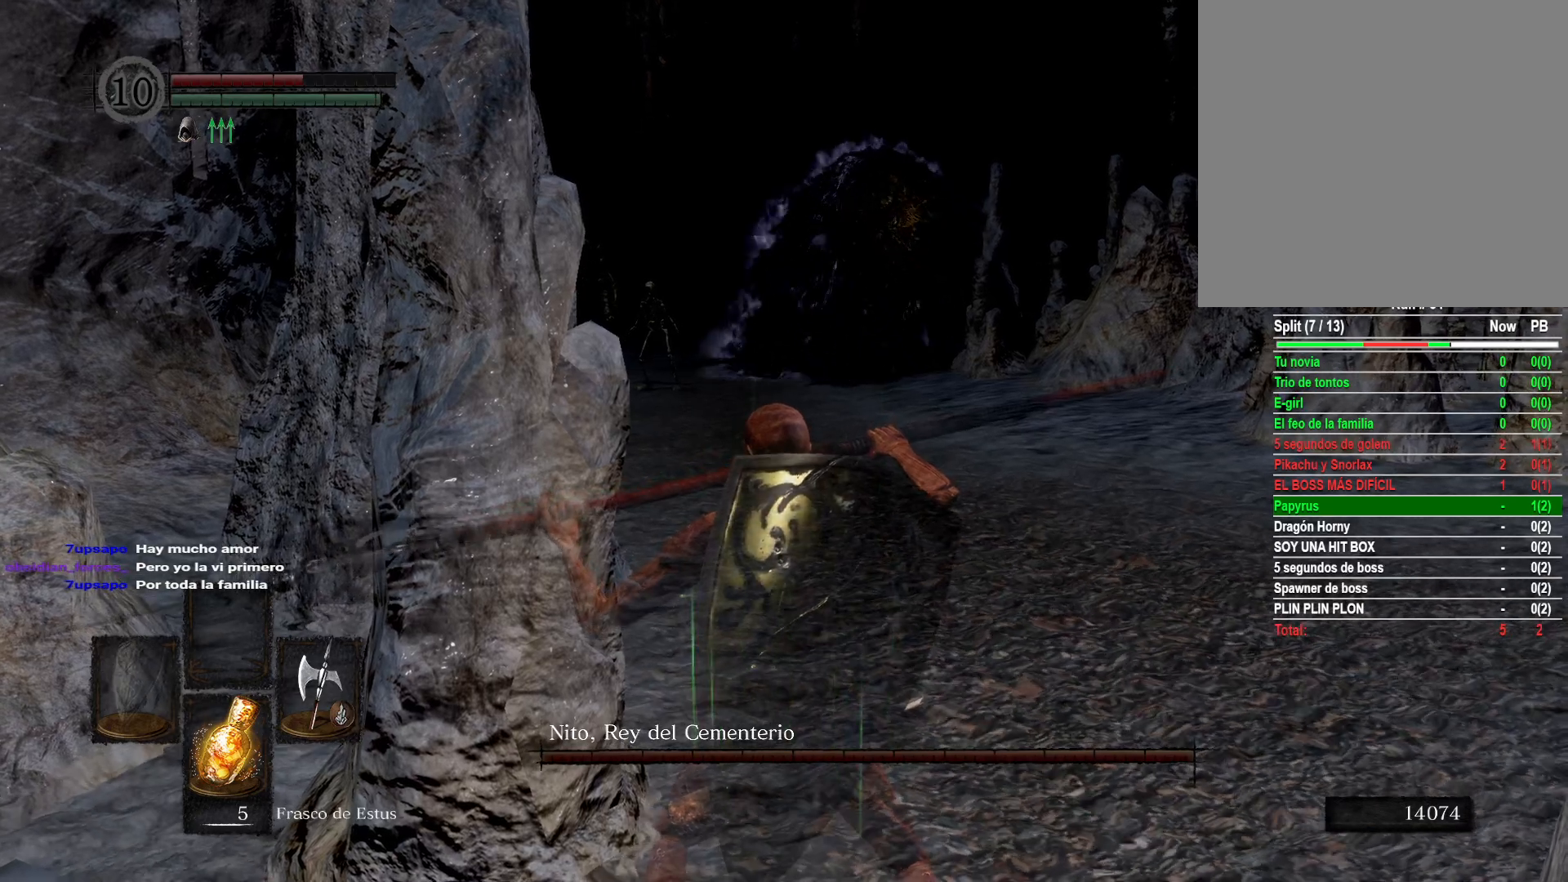
{"buttons": ["L1"], "left_stick": "right", "right_stick": "center", "events": [[350, "left_stick", "right"]]}
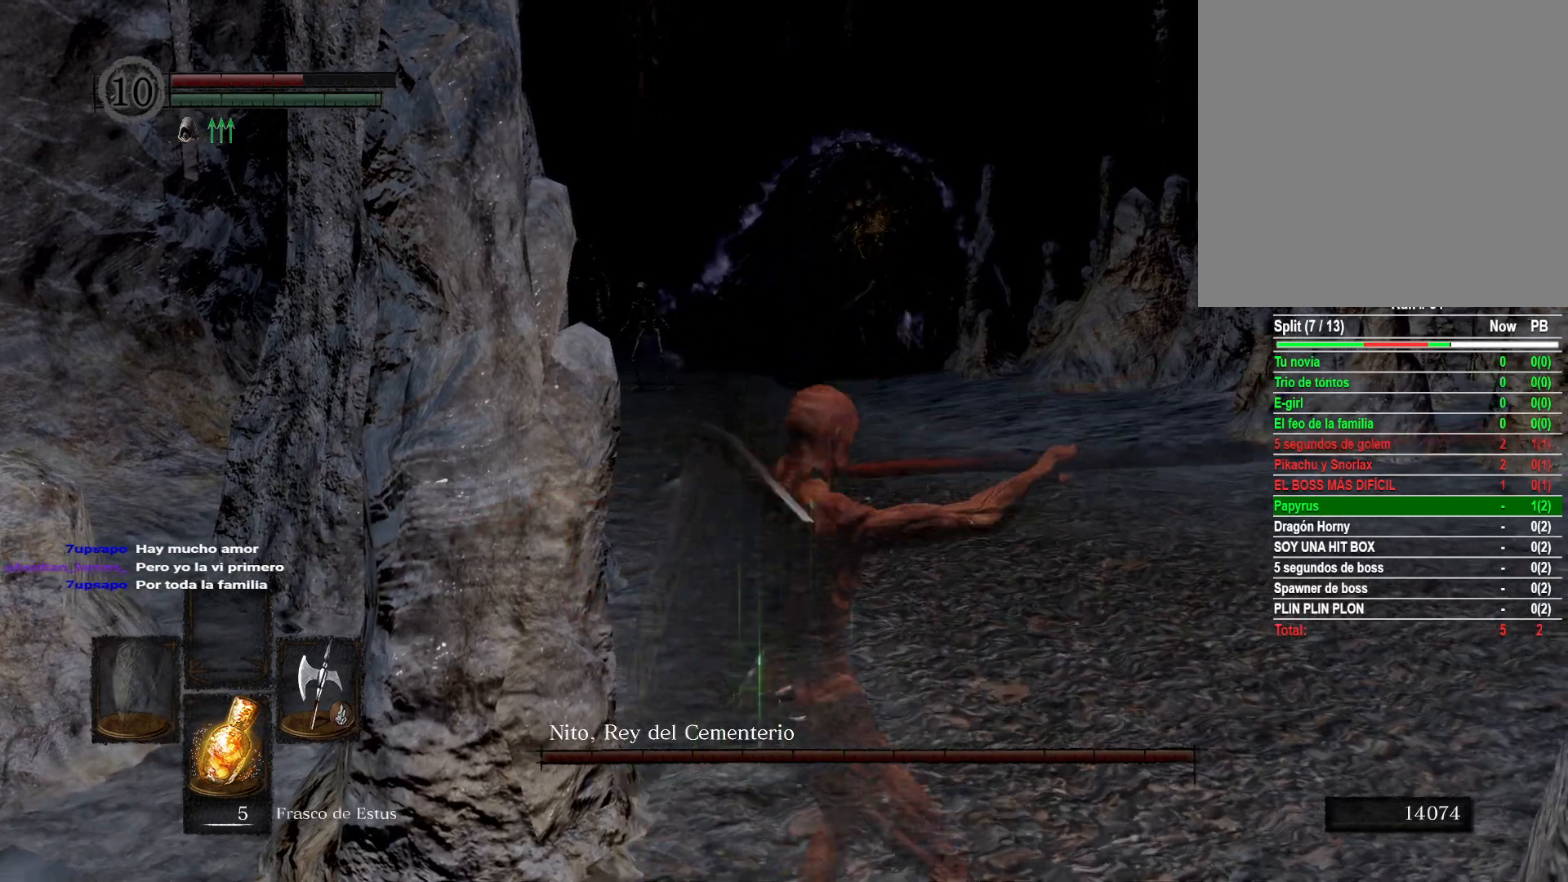
{"buttons": ["L1"], "left_stick": "center", "right_stick": "center", "events": [[33, "left_stick", "up-right"], [250, "left_stick", "center"]]}
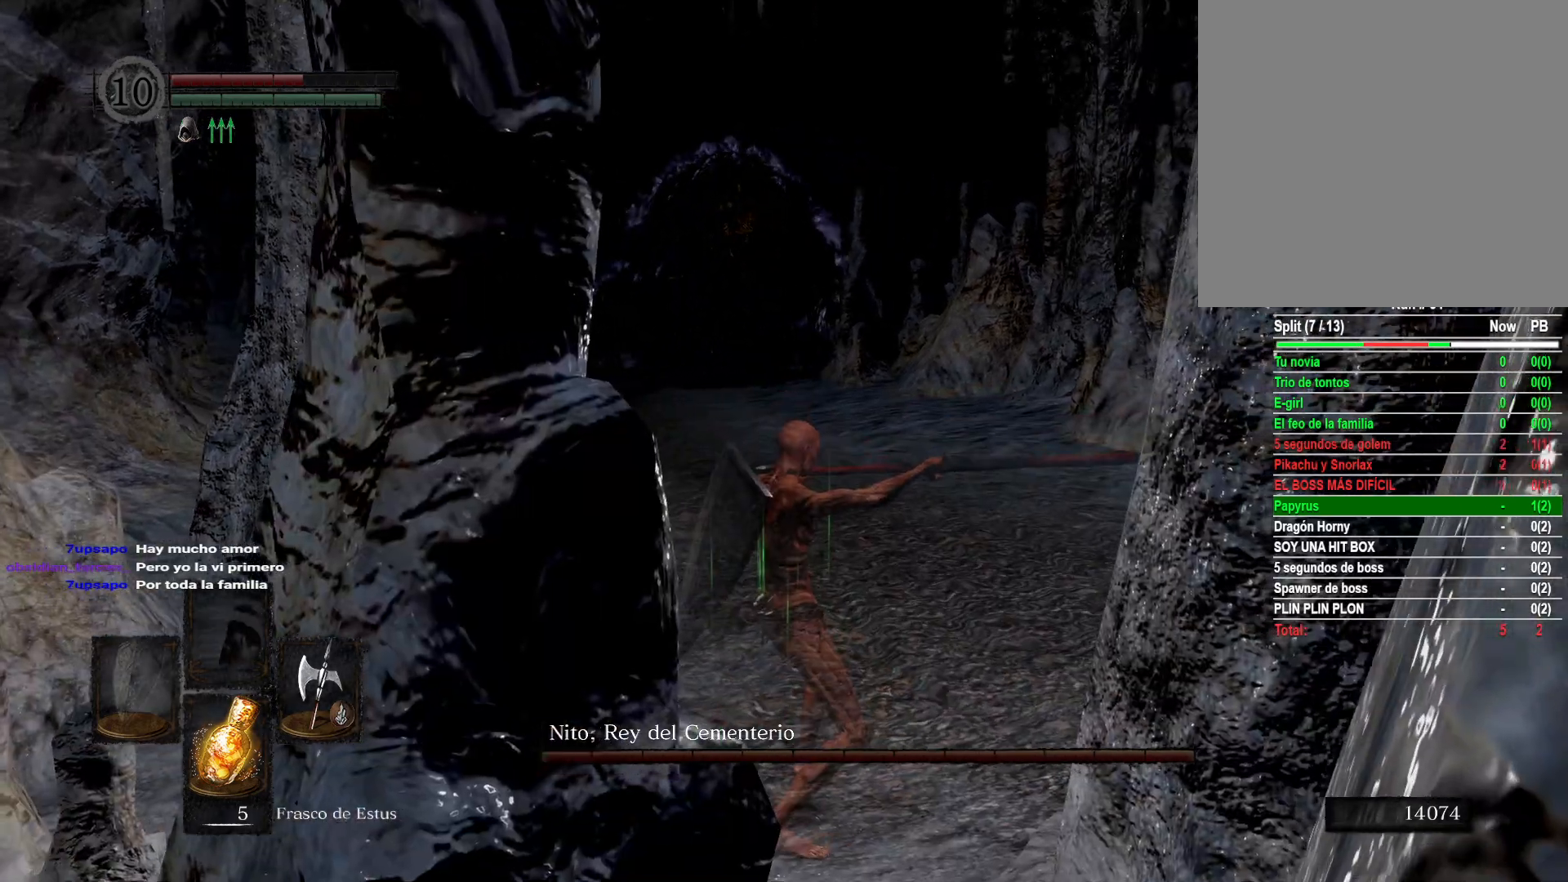
{"buttons": [], "left_stick": "up", "right_stick": "center", "events": [[117, "L1", "up"], [317, "left_stick", "up"]]}
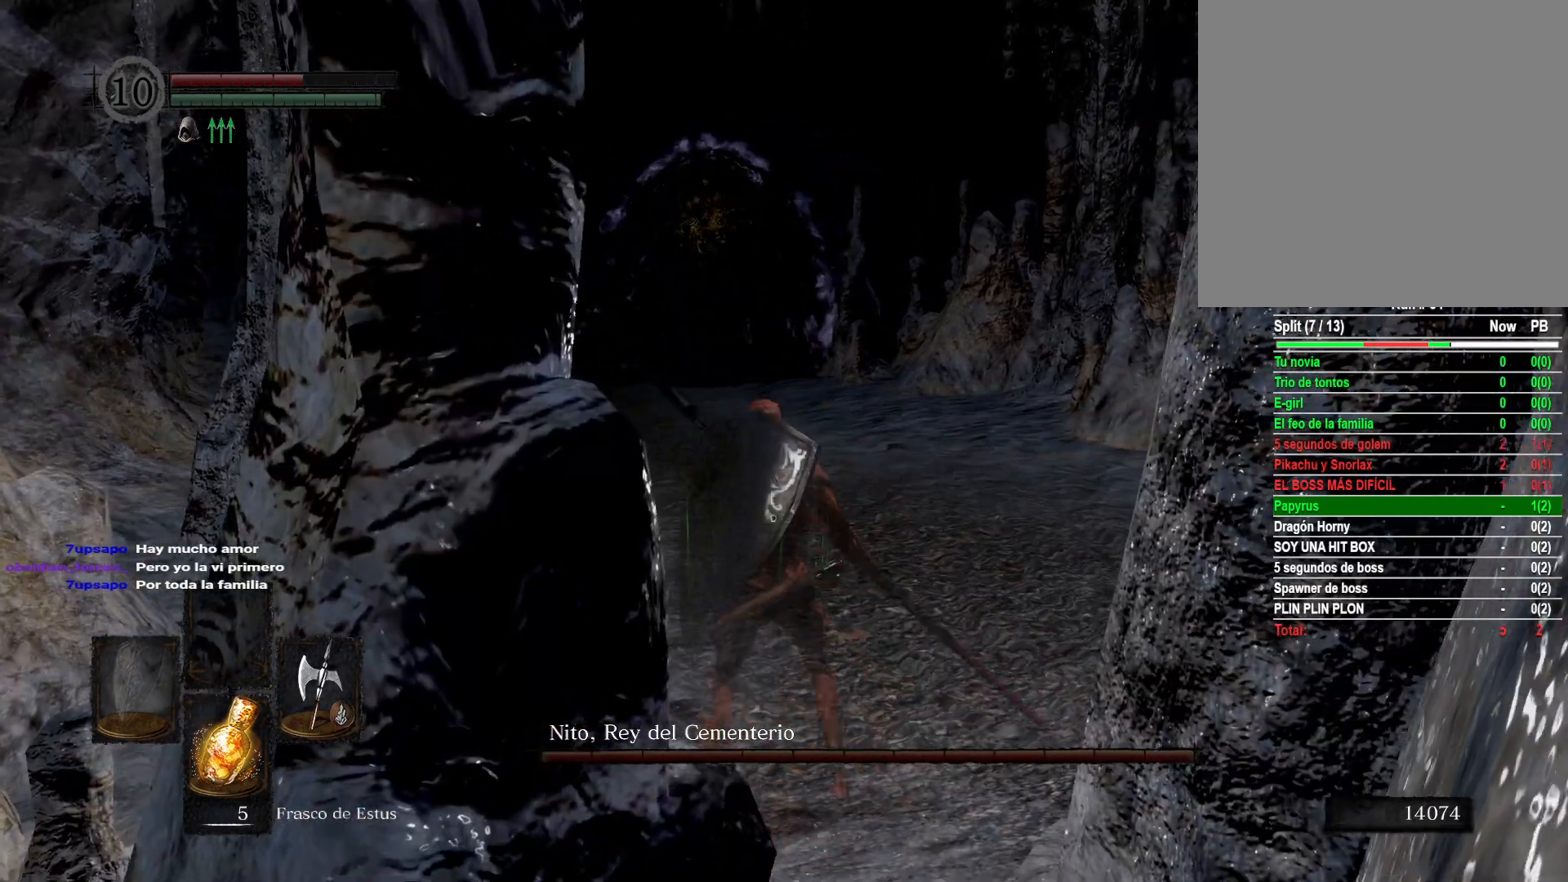
{"buttons": [], "left_stick": "center", "right_stick": "center", "events": [[133, "left_stick", "center"], [383, "right_stick", "left"], [483, "right_stick", "center"]]}
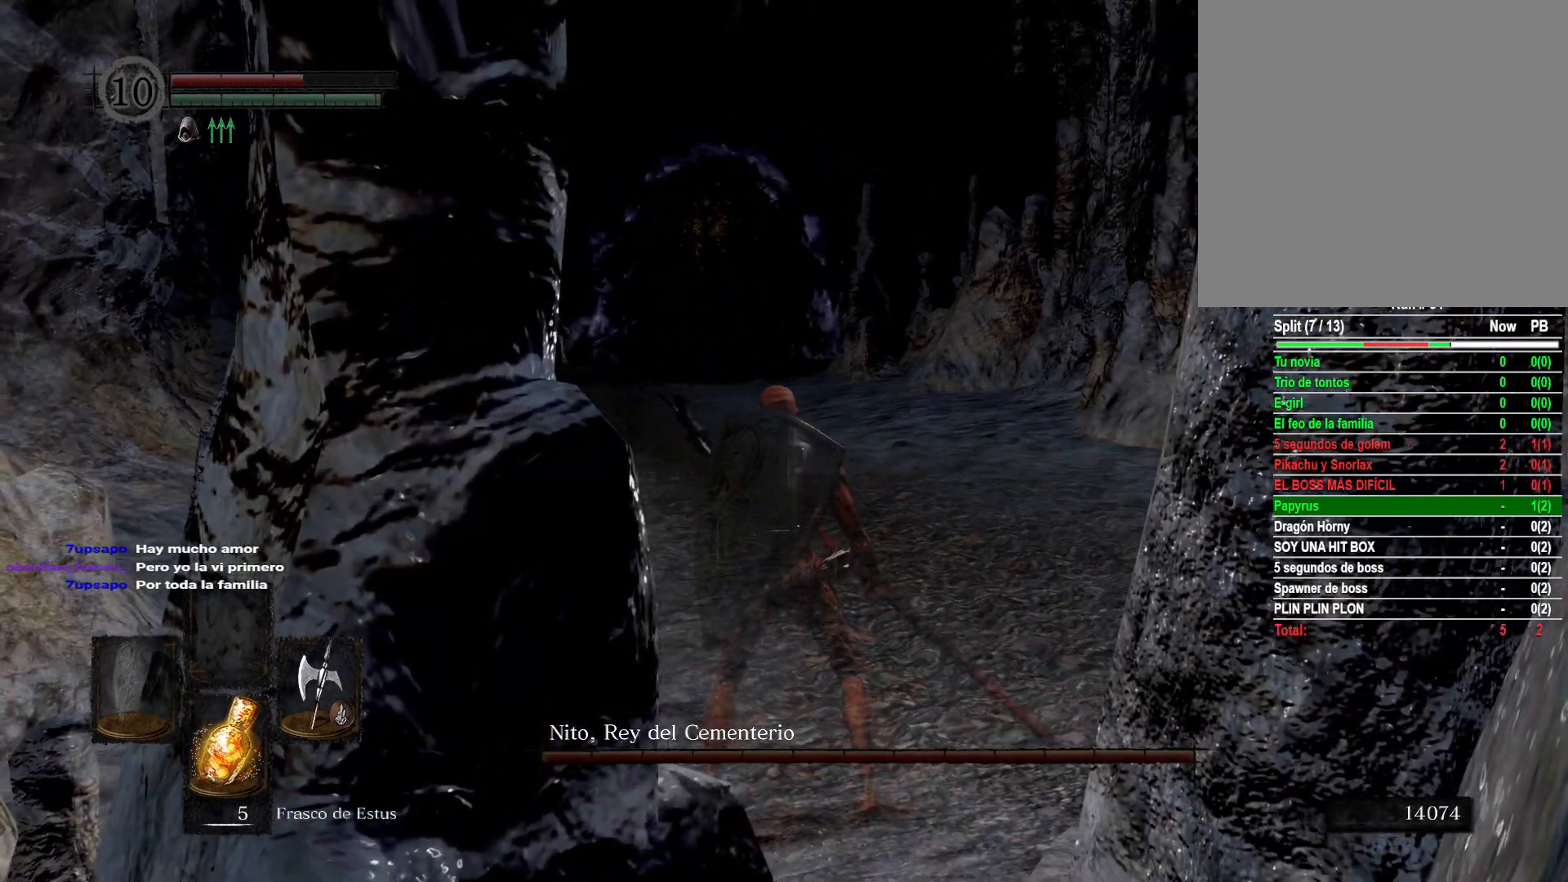
{"buttons": [], "left_stick": "center", "right_stick": "center", "events": [[250, "right_stick", "left"], [400, "right_stick", "center"]]}
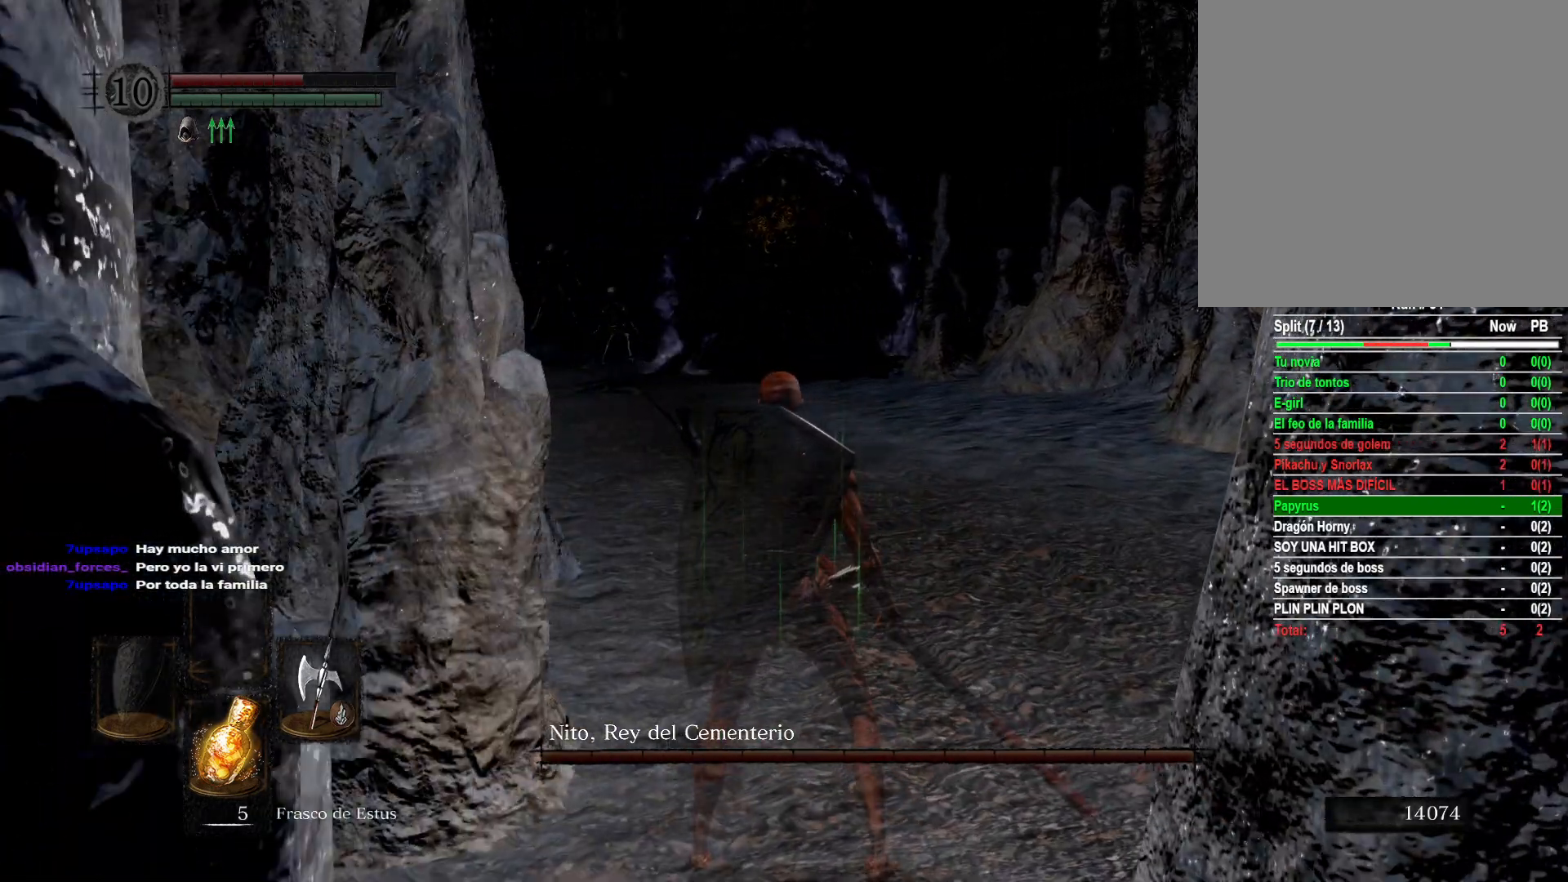
{"buttons": [], "left_stick": "center", "right_stick": "center", "events": []}
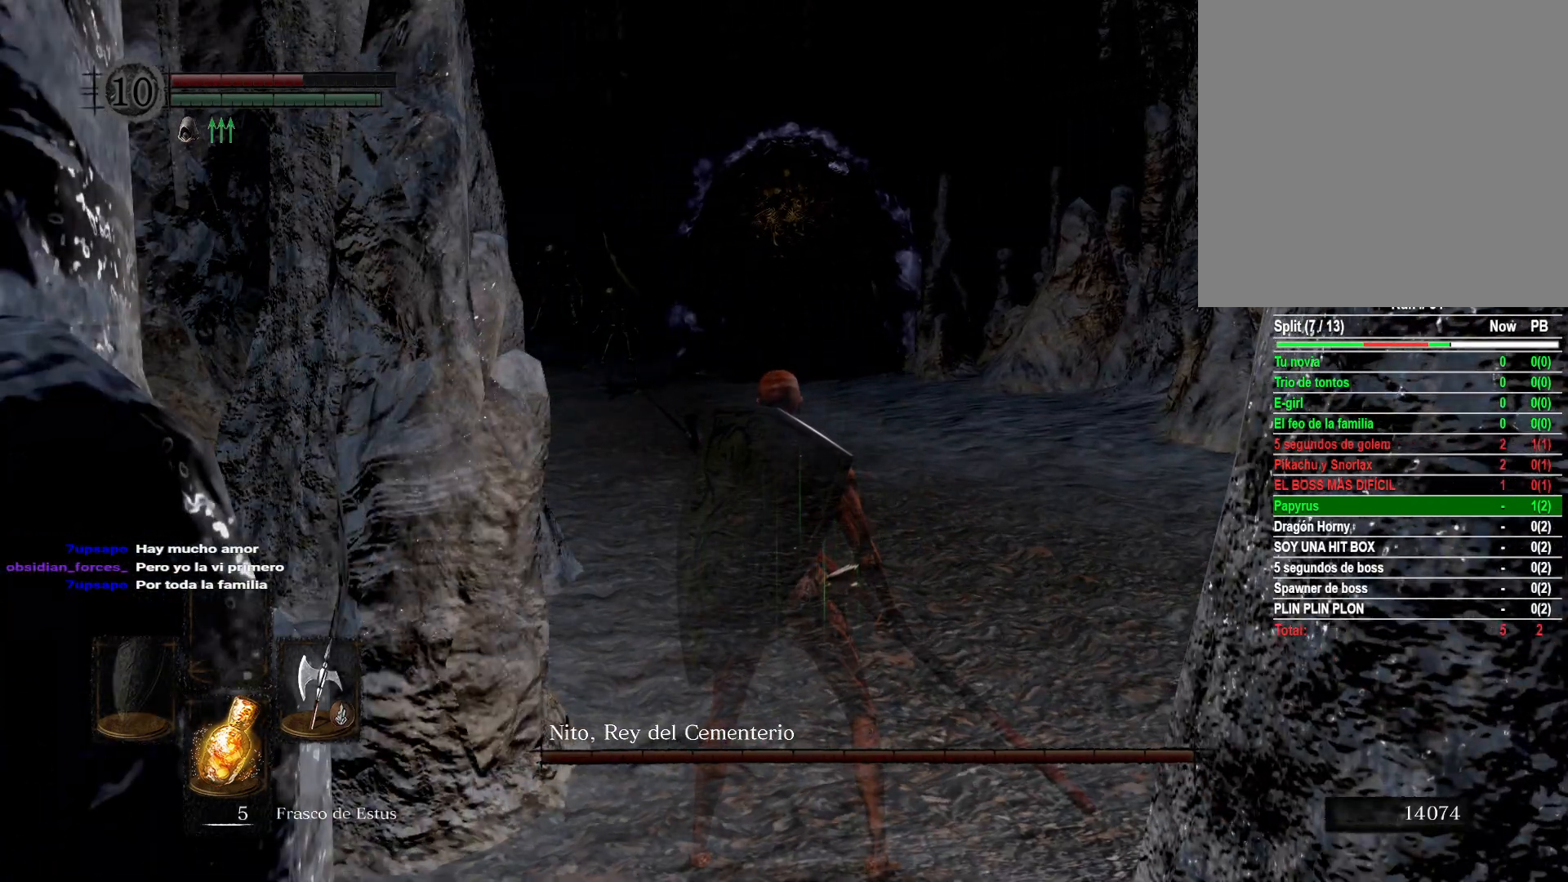
{"buttons": [], "left_stick": "center", "right_stick": "center", "events": []}